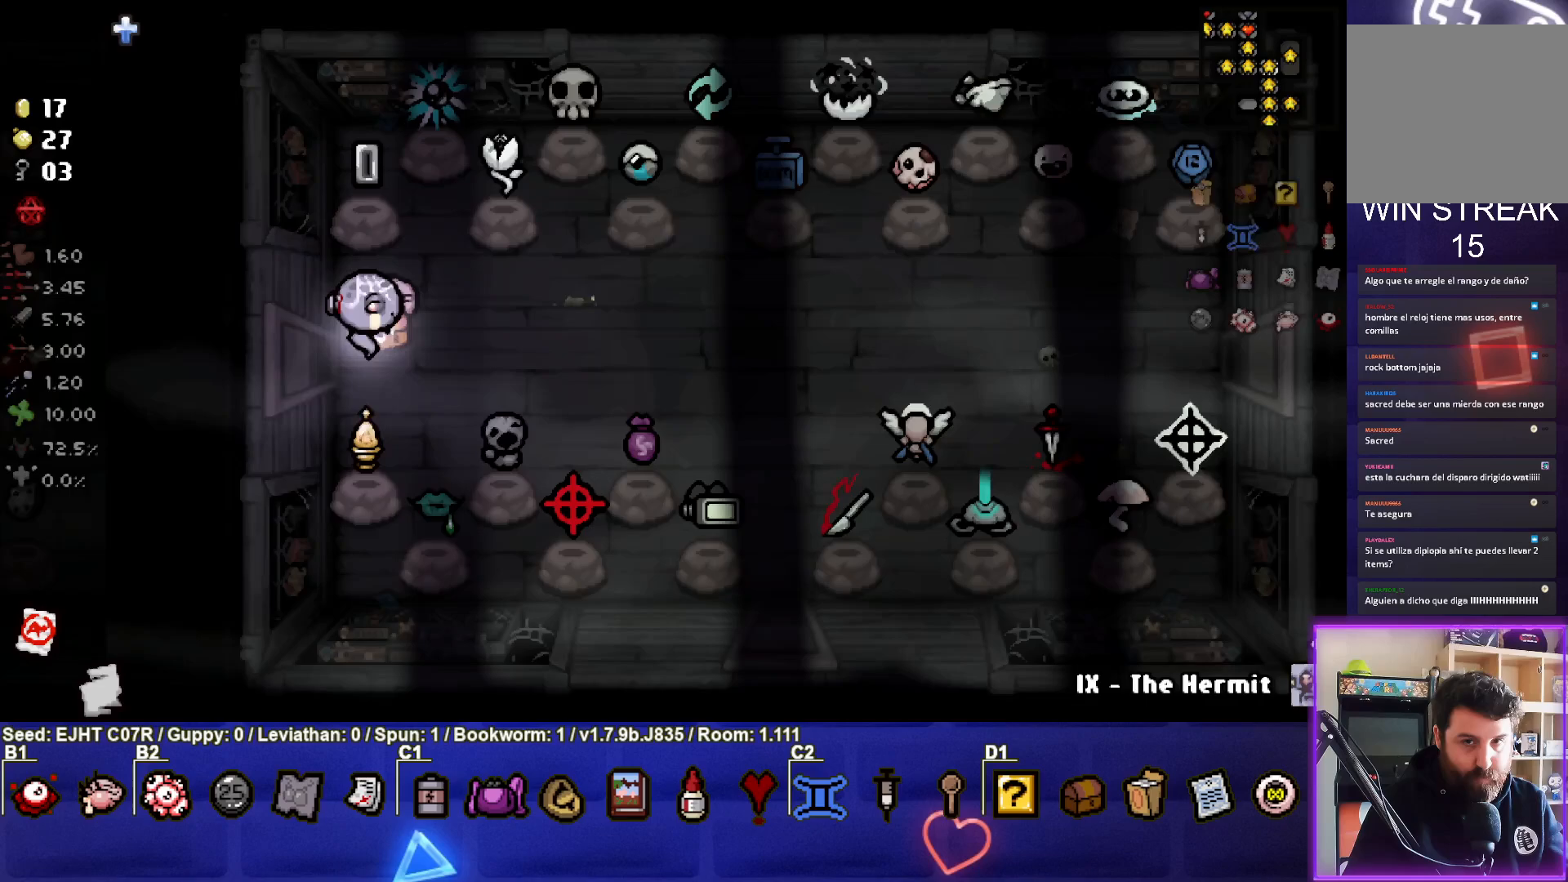
Gameplay with a controller (PlayStation layout); each line is a JSON object with the inputs held at the frame after it. "events" lists button and stick changes between this image and that frame as [ms after this image, input, new state], when the widget could be followed in between.
{"buttons": [], "left_stick": "right", "right_stick": "center", "events": [[317, "left_stick", "right"]]}
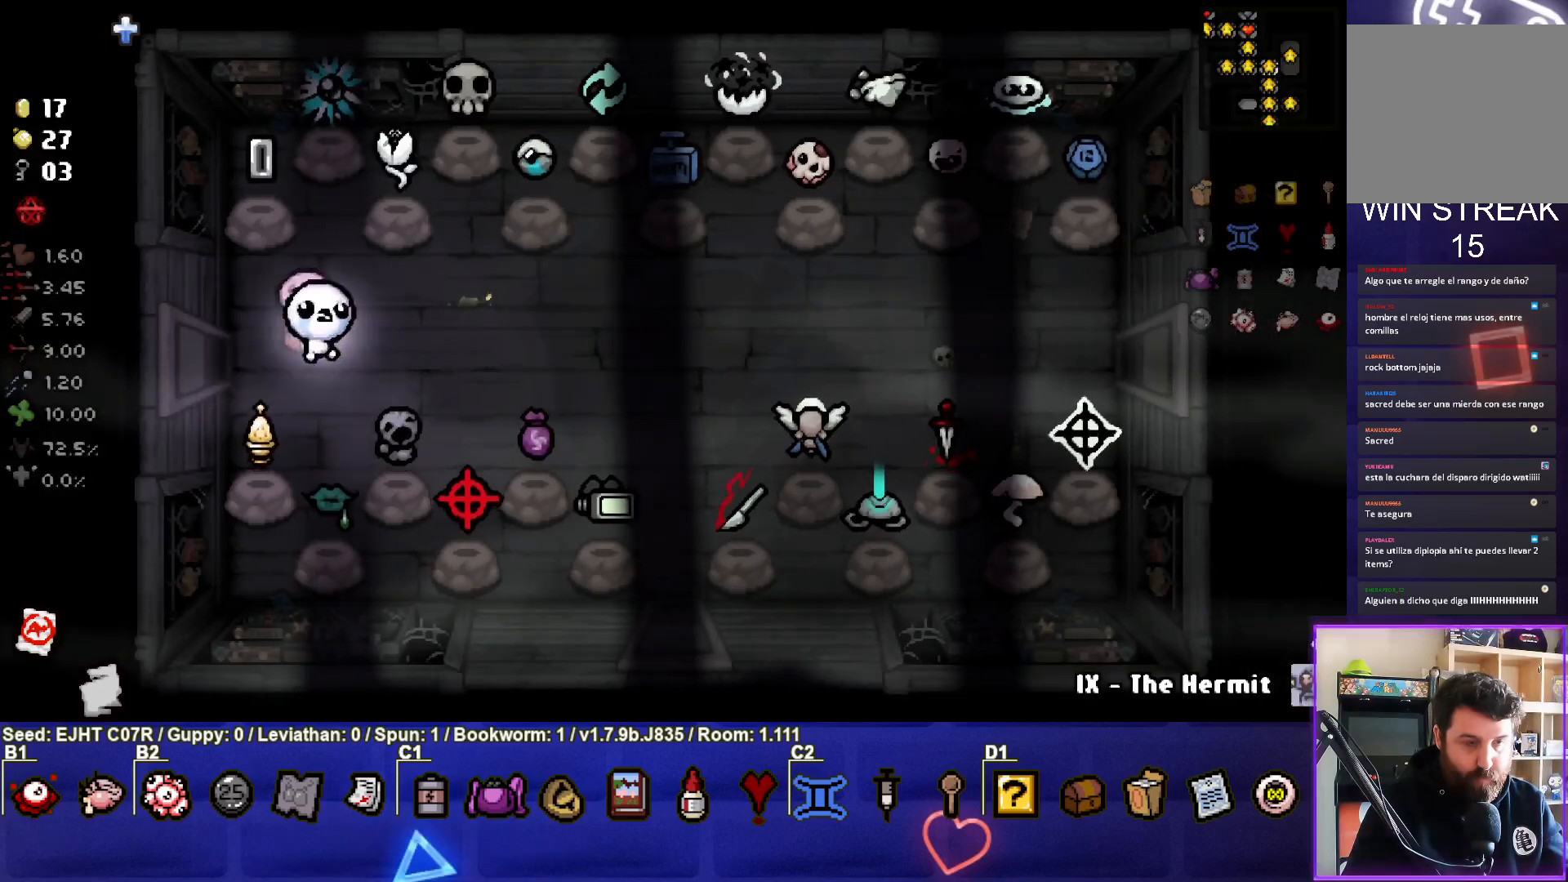
{"buttons": [], "left_stick": "right", "right_stick": "center", "events": []}
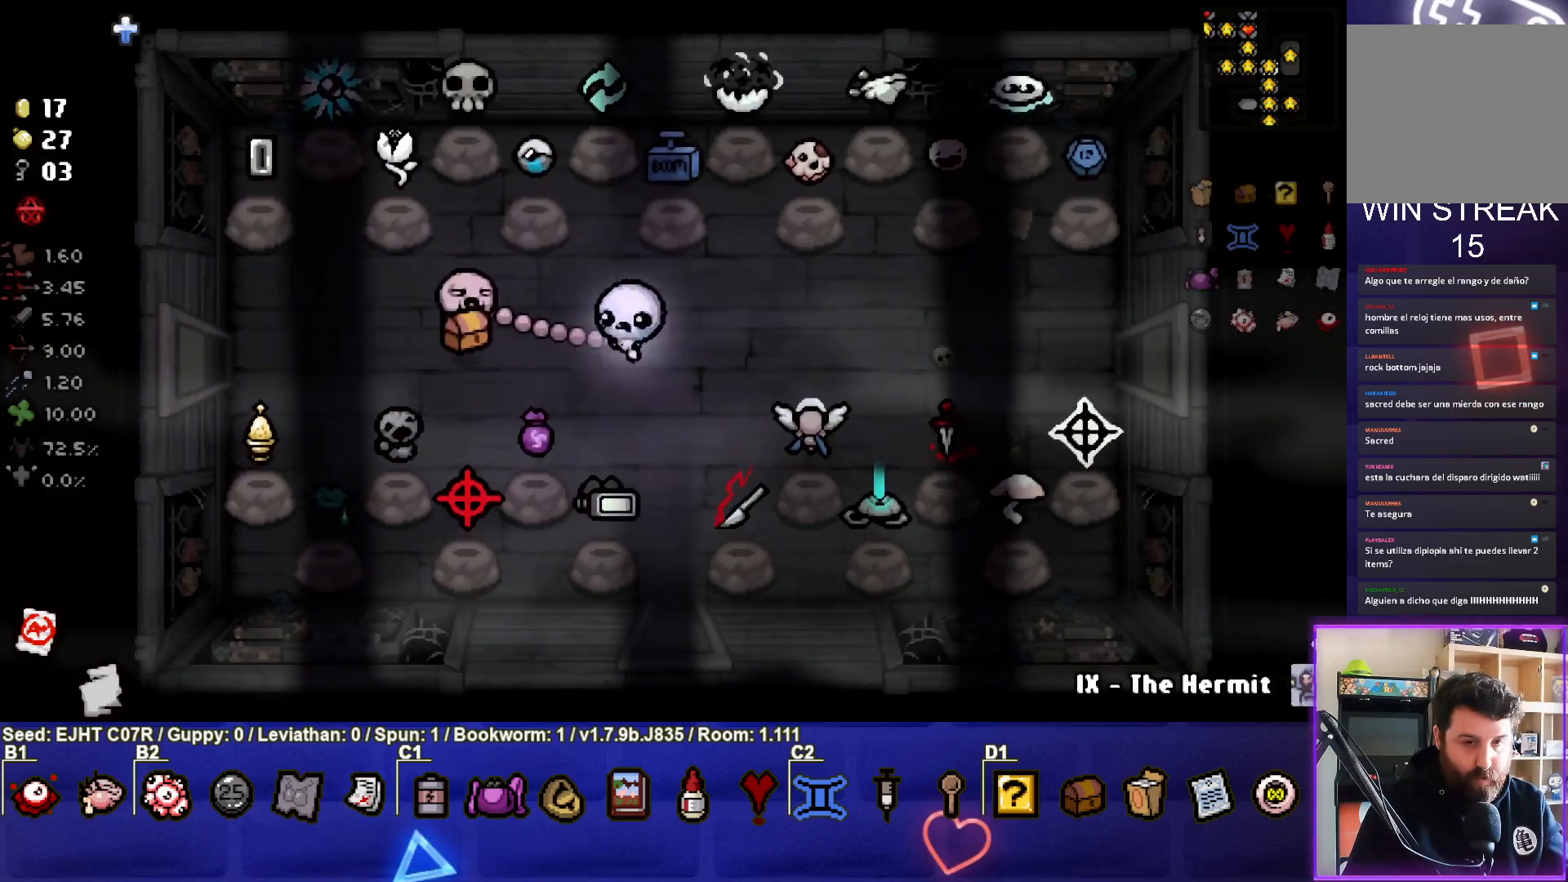
{"buttons": [], "left_stick": "left", "right_stick": "center", "events": [[267, "left_stick", "center"], [367, "left_stick", "left"]]}
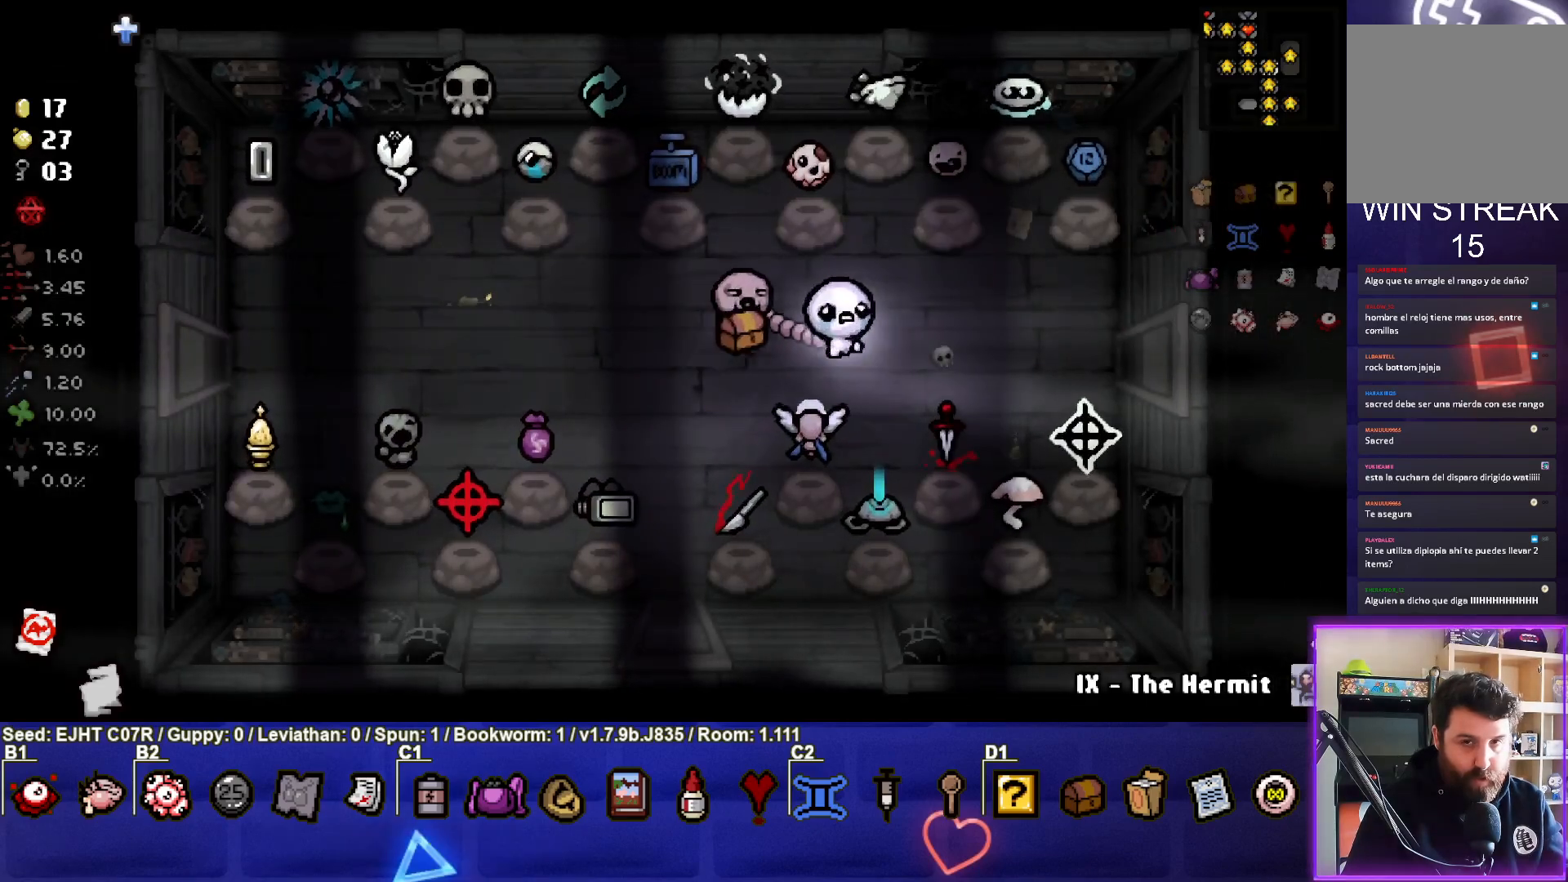
{"buttons": [], "left_stick": "center", "right_stick": "center", "events": [[167, "left_stick", "center"], [317, "left_stick", "left"], [450, "left_stick", "center"]]}
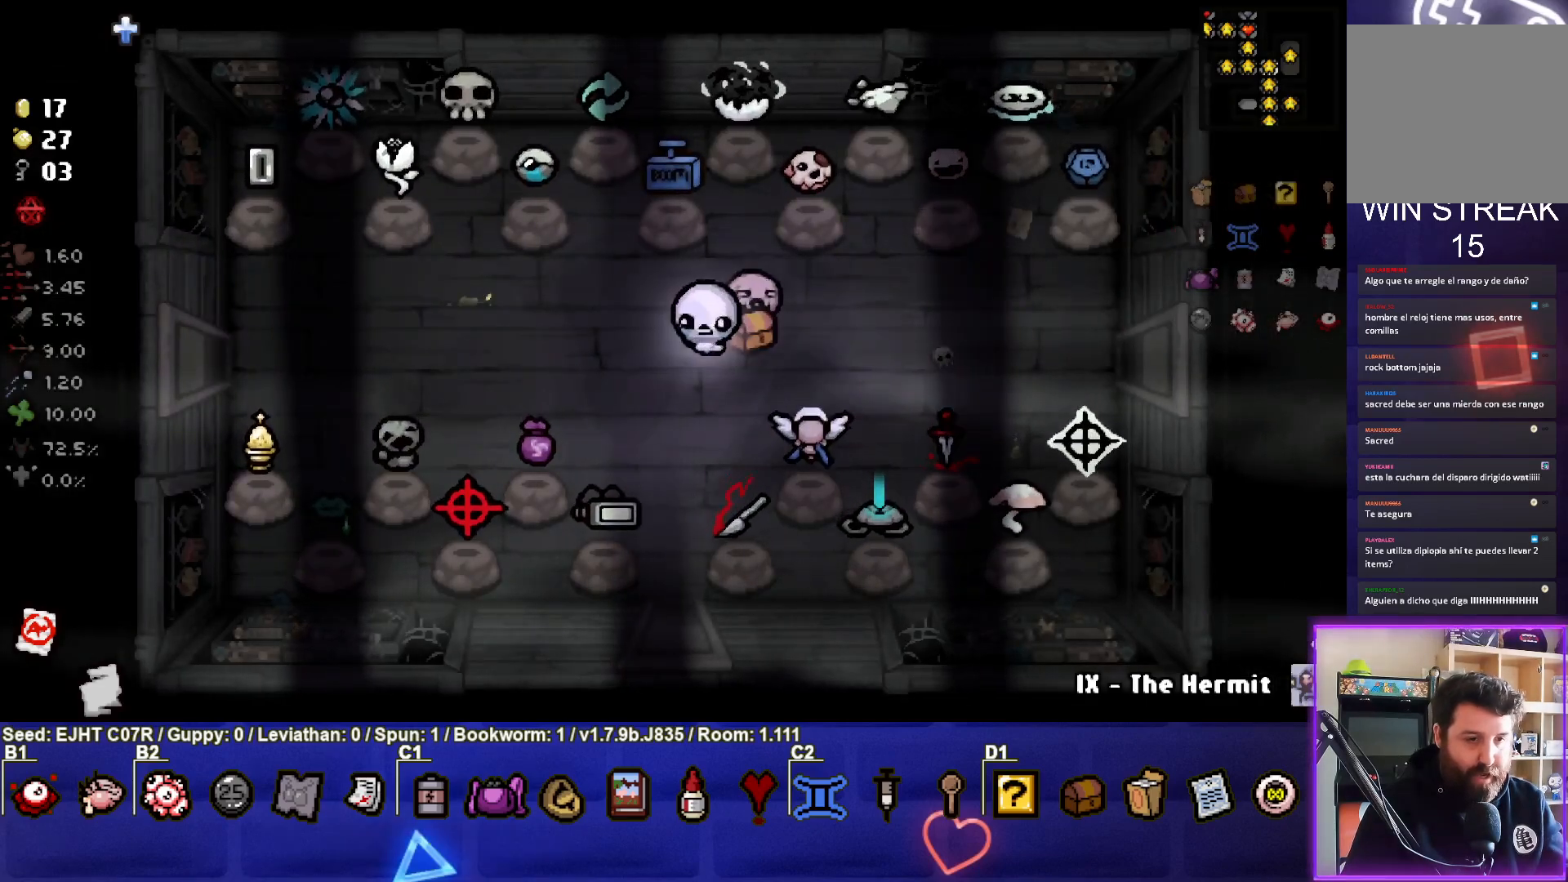
{"buttons": [], "left_stick": "center", "right_stick": "center", "events": [[83, "left_stick", "down"], [283, "left_stick", "center"], [383, "left_stick", "down-left"], [483, "left_stick", "center"]]}
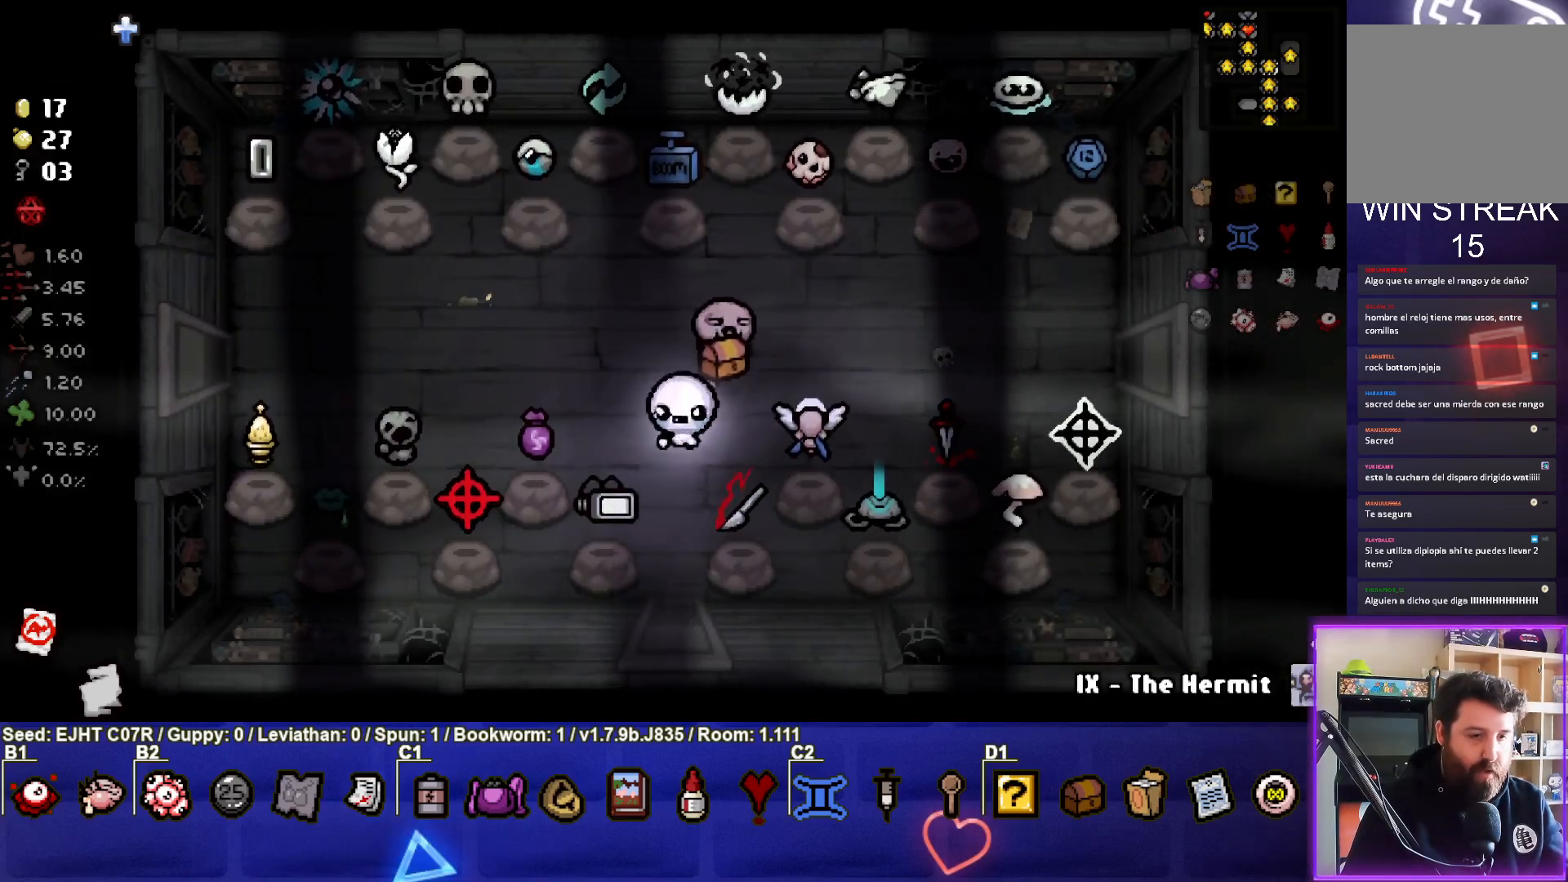
{"buttons": [], "left_stick": "center", "right_stick": "center", "events": [[183, "left_stick", "down"], [367, "left_stick", "center"]]}
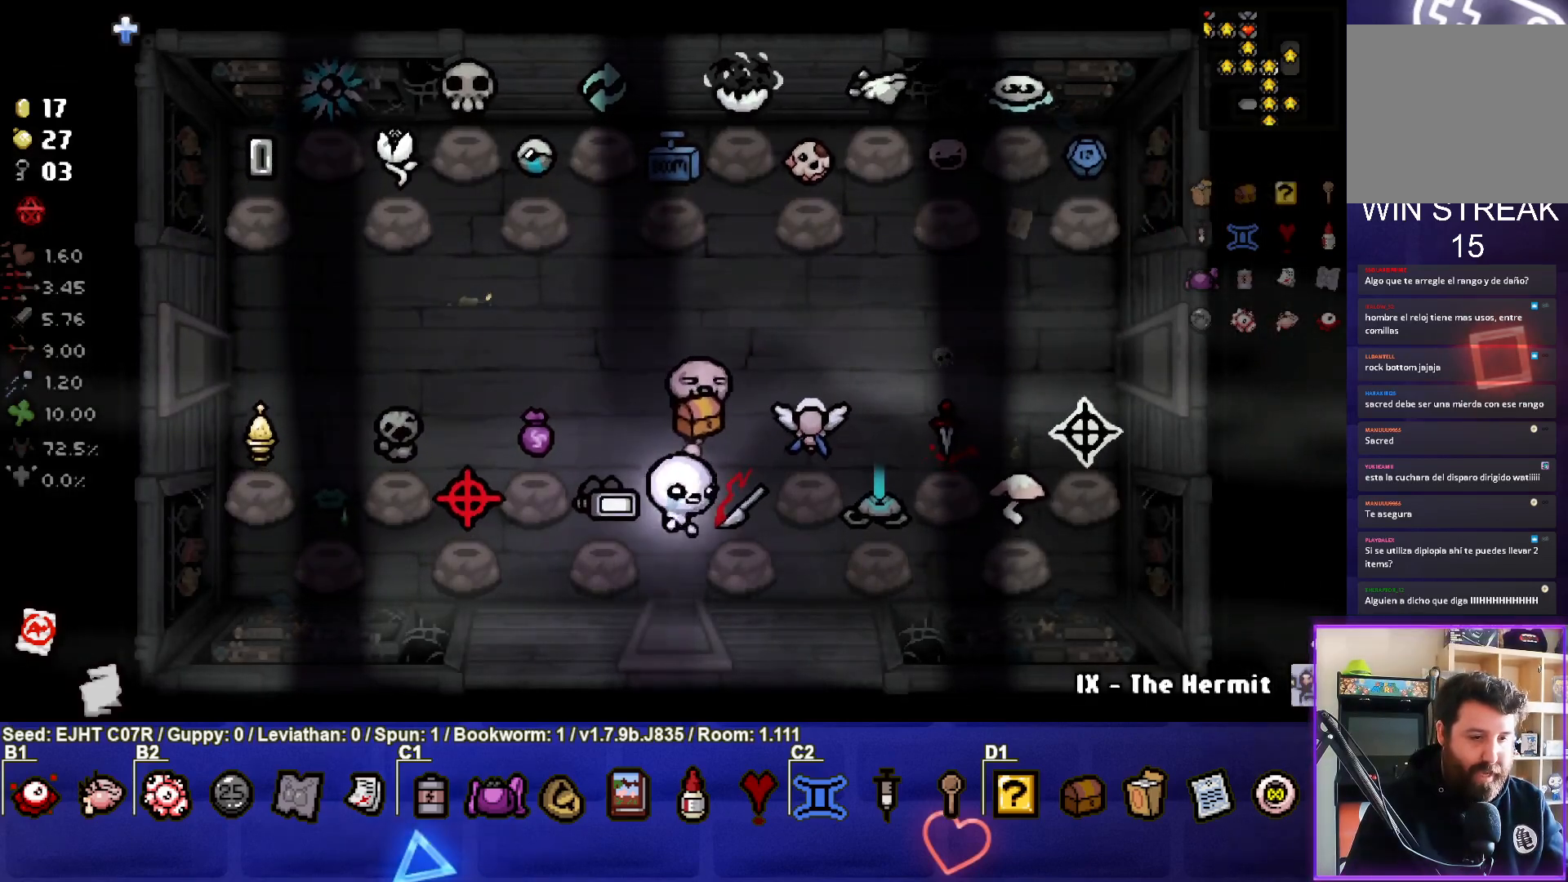
{"buttons": [], "left_stick": "center", "right_stick": "center", "events": [[17, "left_stick", "down"], [350, "left_stick", "center"]]}
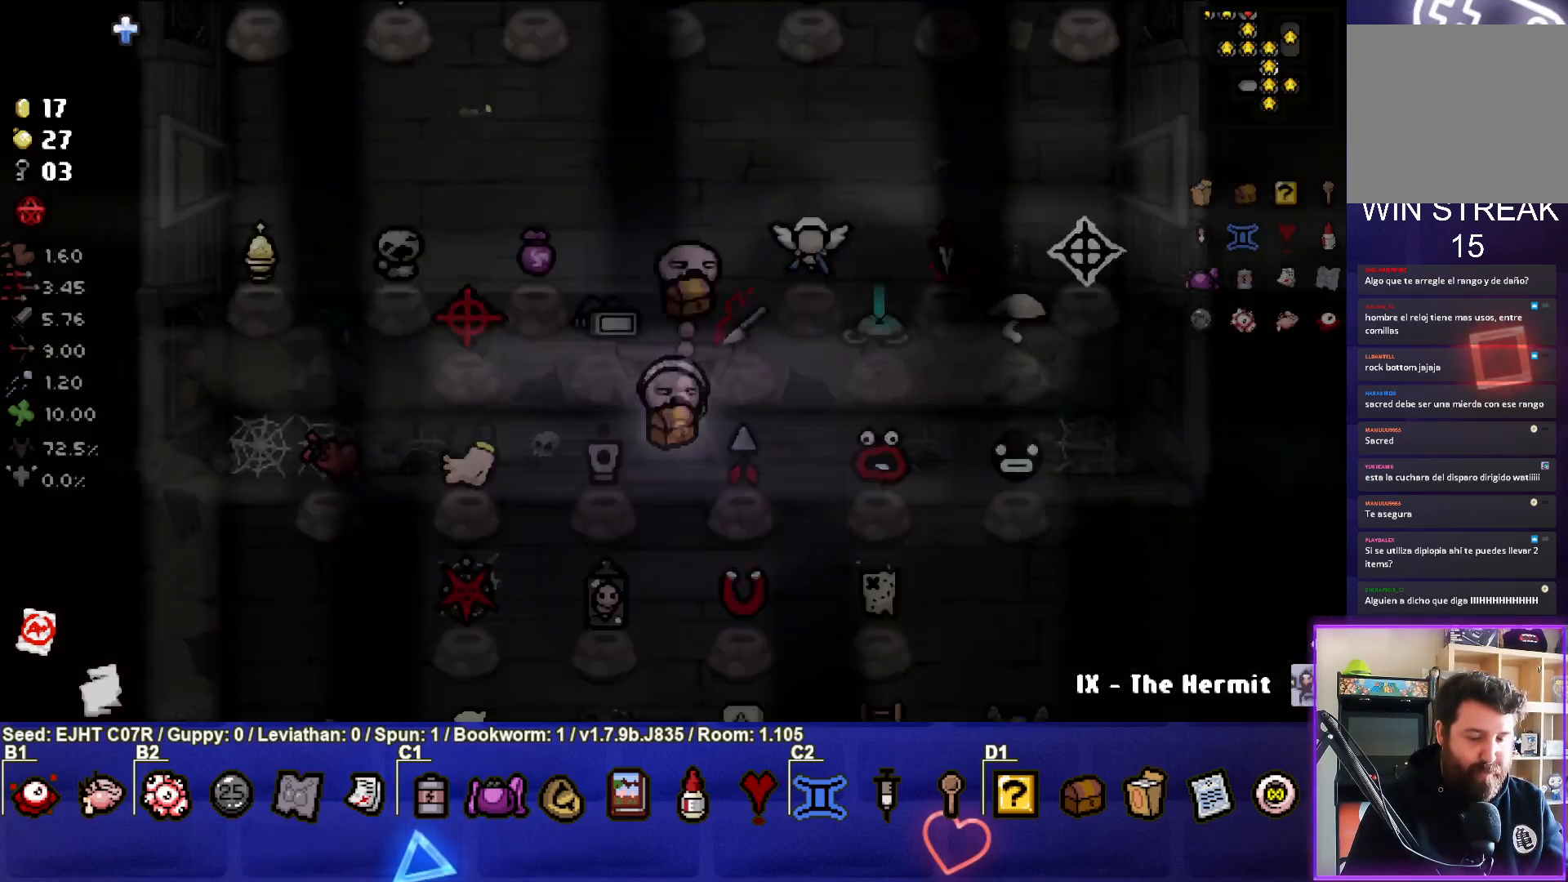
{"buttons": [], "left_stick": "down", "right_stick": "center", "events": [[467, "left_stick", "down"]]}
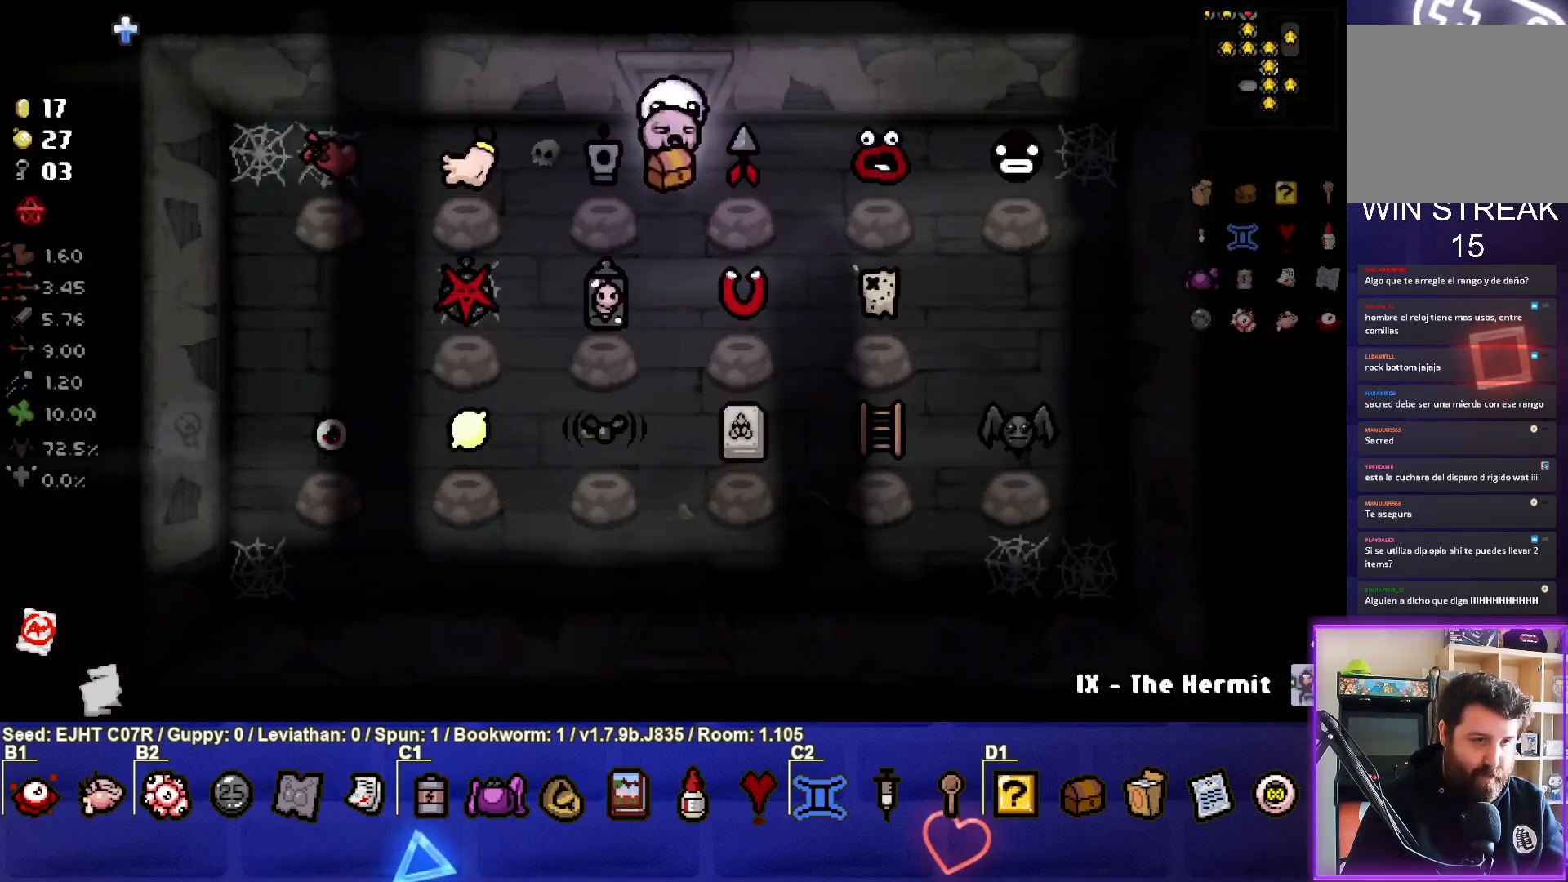
{"buttons": [], "left_stick": "down", "right_stick": "center", "events": []}
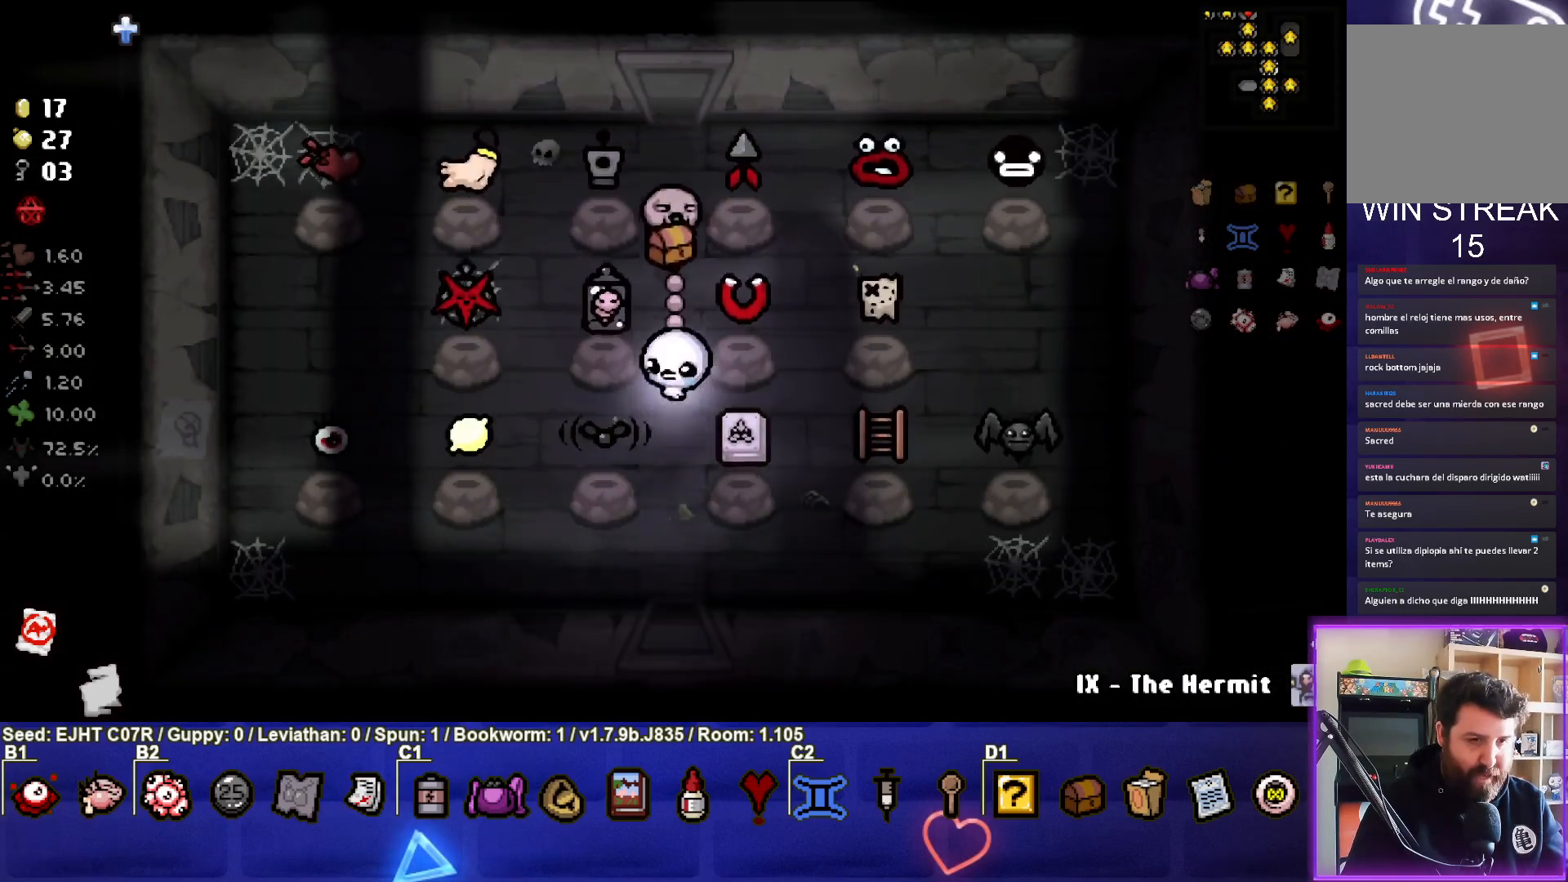
{"buttons": [], "left_stick": "center", "right_stick": "center", "events": [[400, "left_stick", "center"]]}
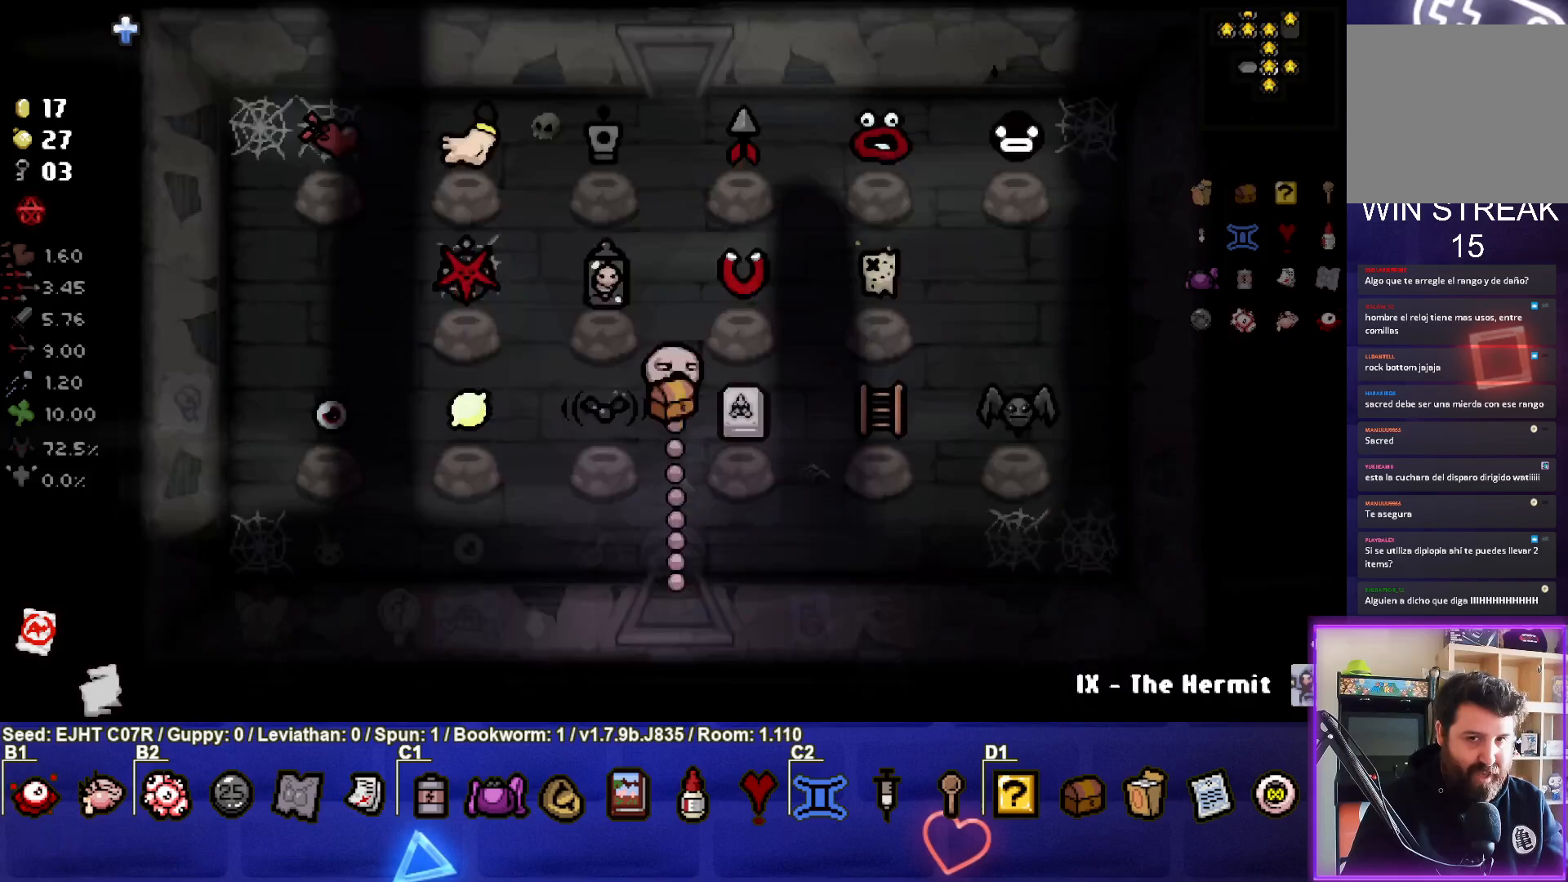
{"buttons": [], "left_stick": "center", "right_stick": "center", "events": []}
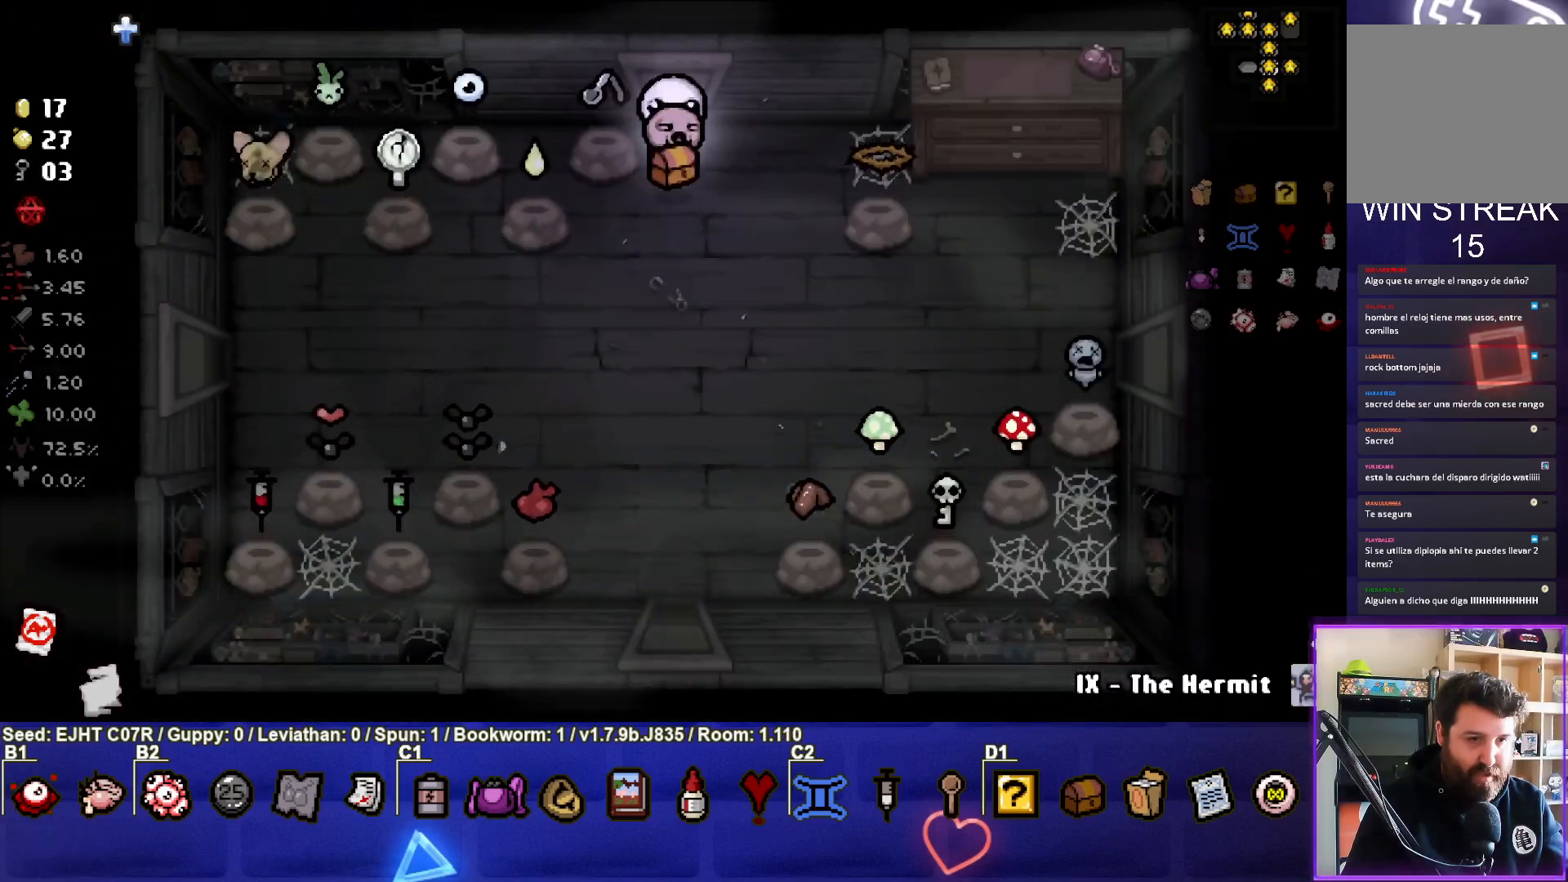
{"buttons": [], "left_stick": "down", "right_stick": "center", "events": [[50, "left_stick", "down"]]}
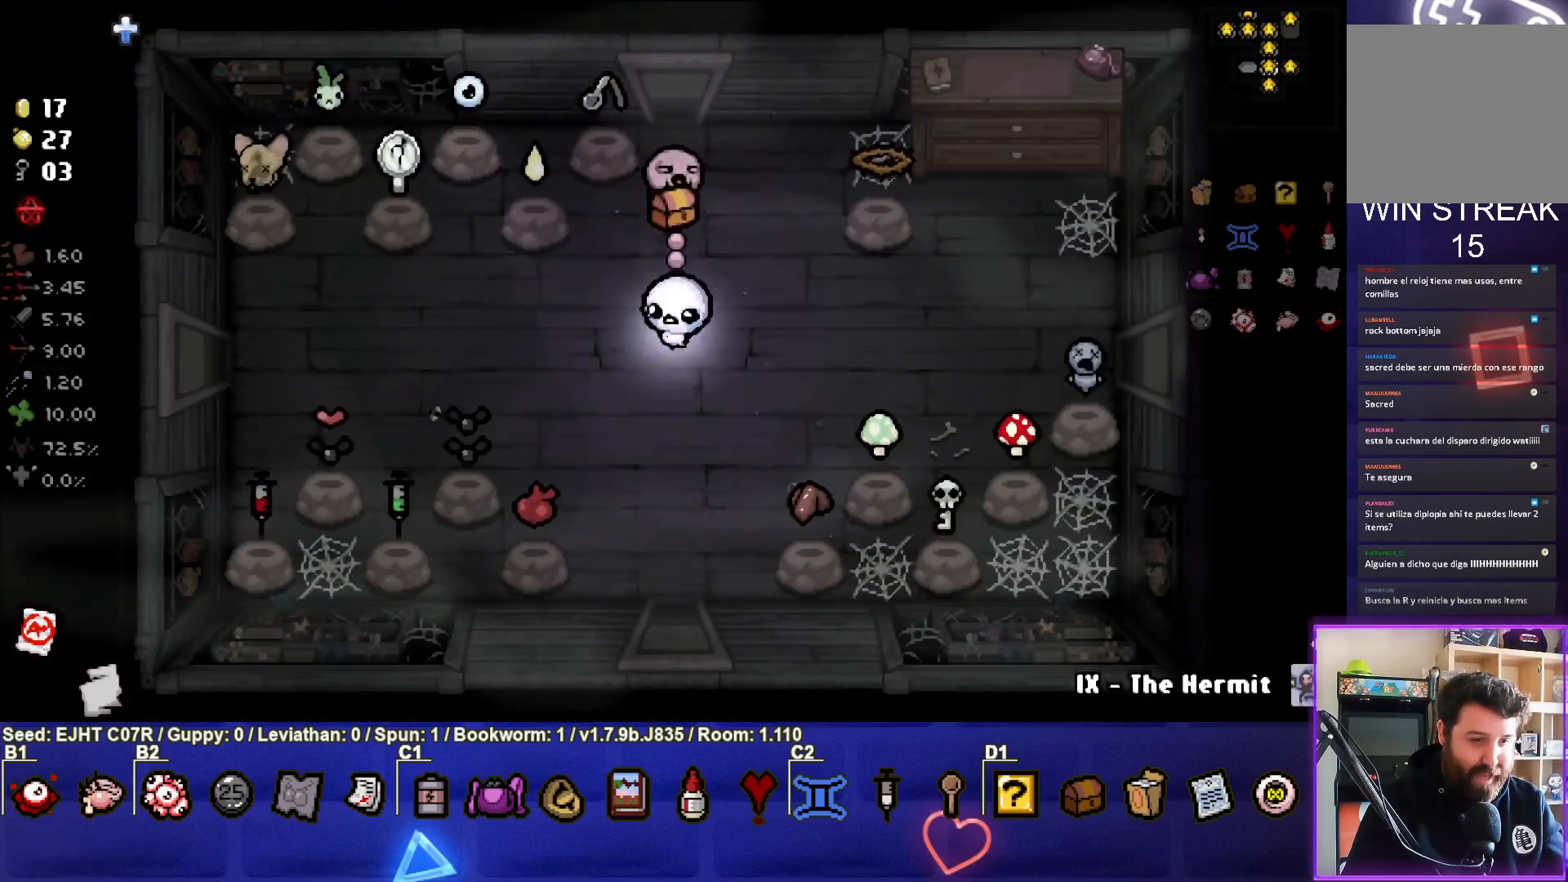
{"buttons": [], "left_stick": "down", "right_stick": "center", "events": []}
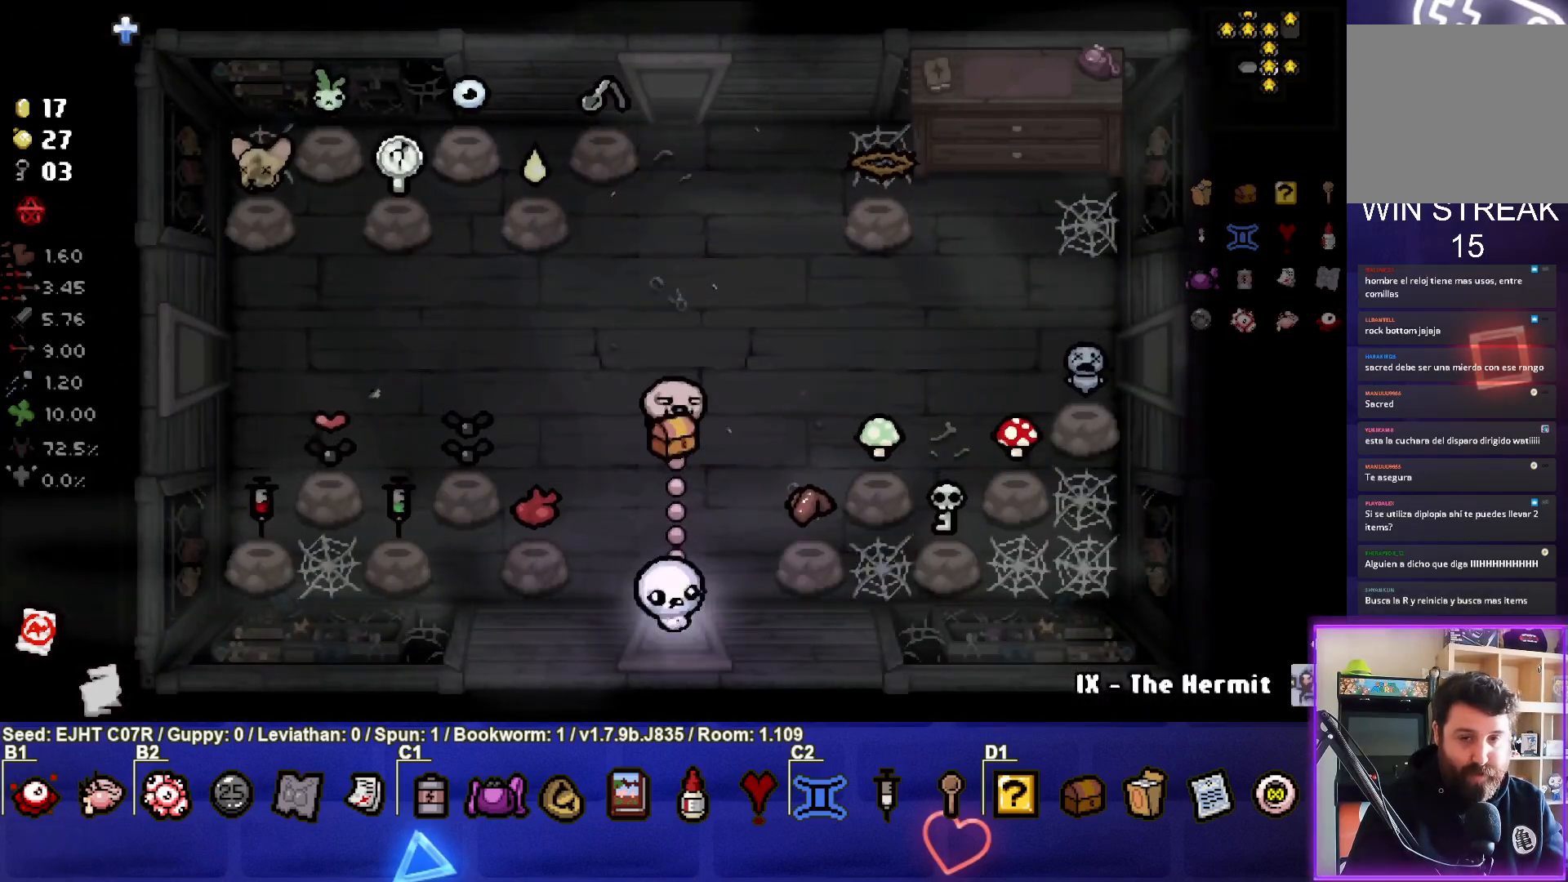
{"buttons": [], "left_stick": "center", "right_stick": "center", "events": [[67, "left_stick", "center"]]}
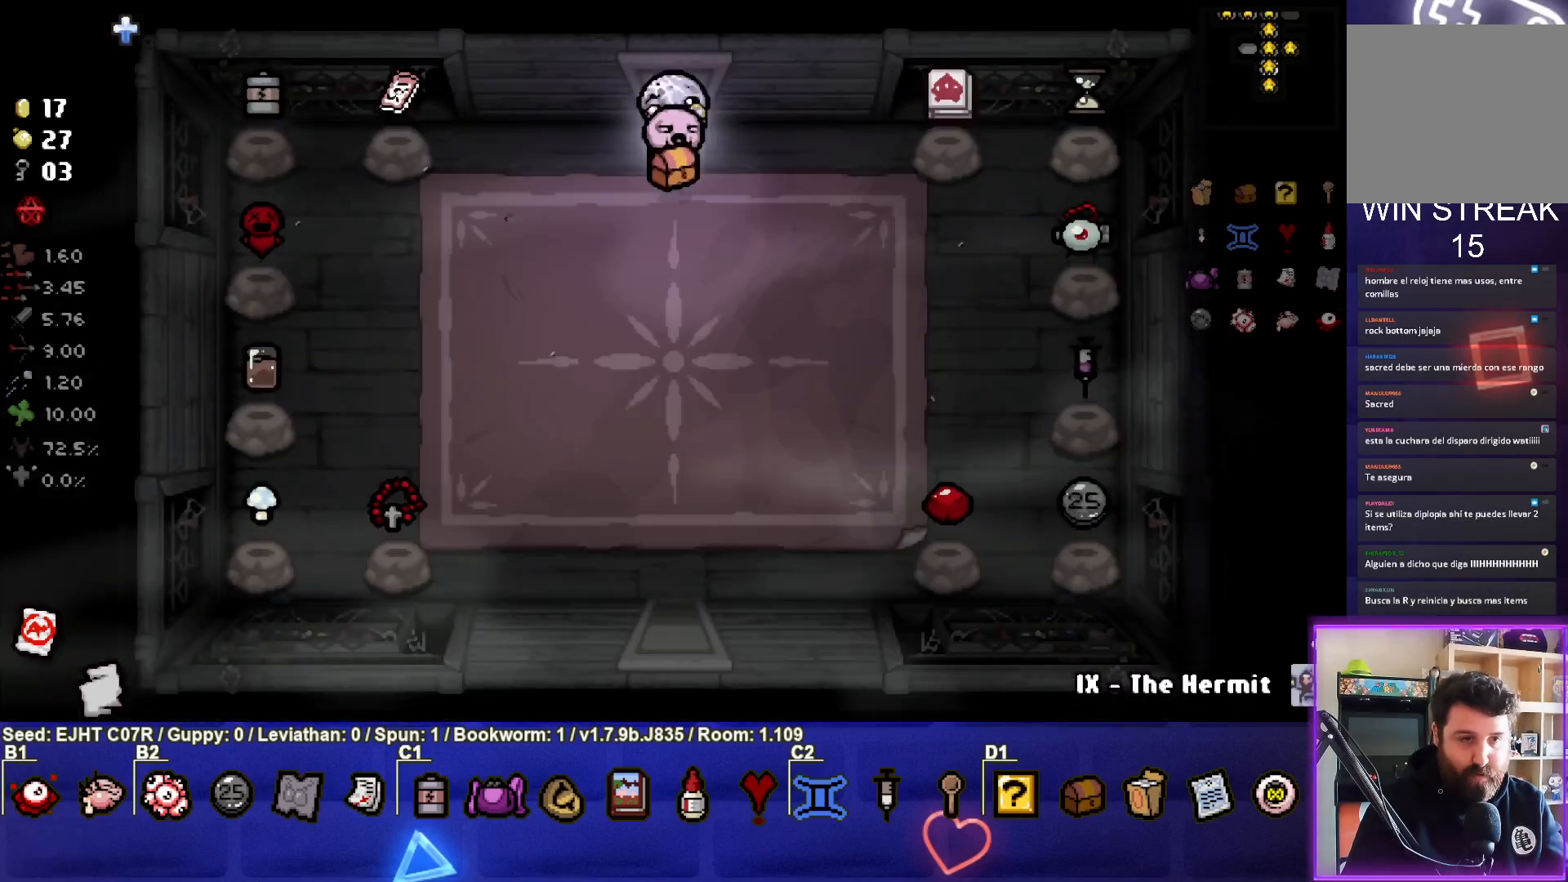
{"buttons": [], "left_stick": "down", "right_stick": "center", "events": [[300, "left_stick", "down"]]}
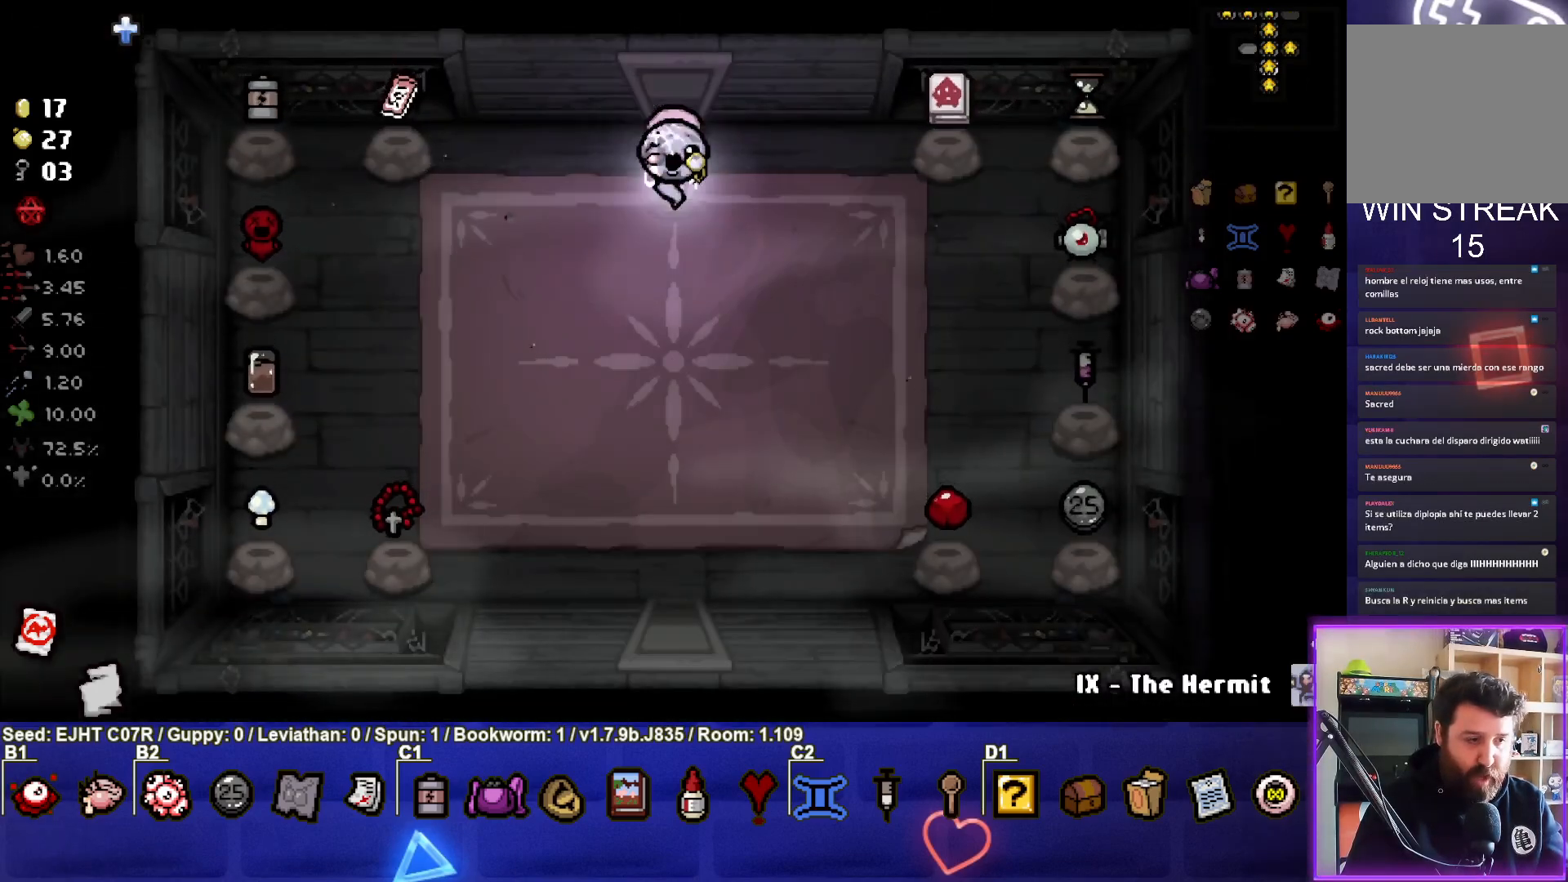
{"buttons": [], "left_stick": "down", "right_stick": "center", "events": []}
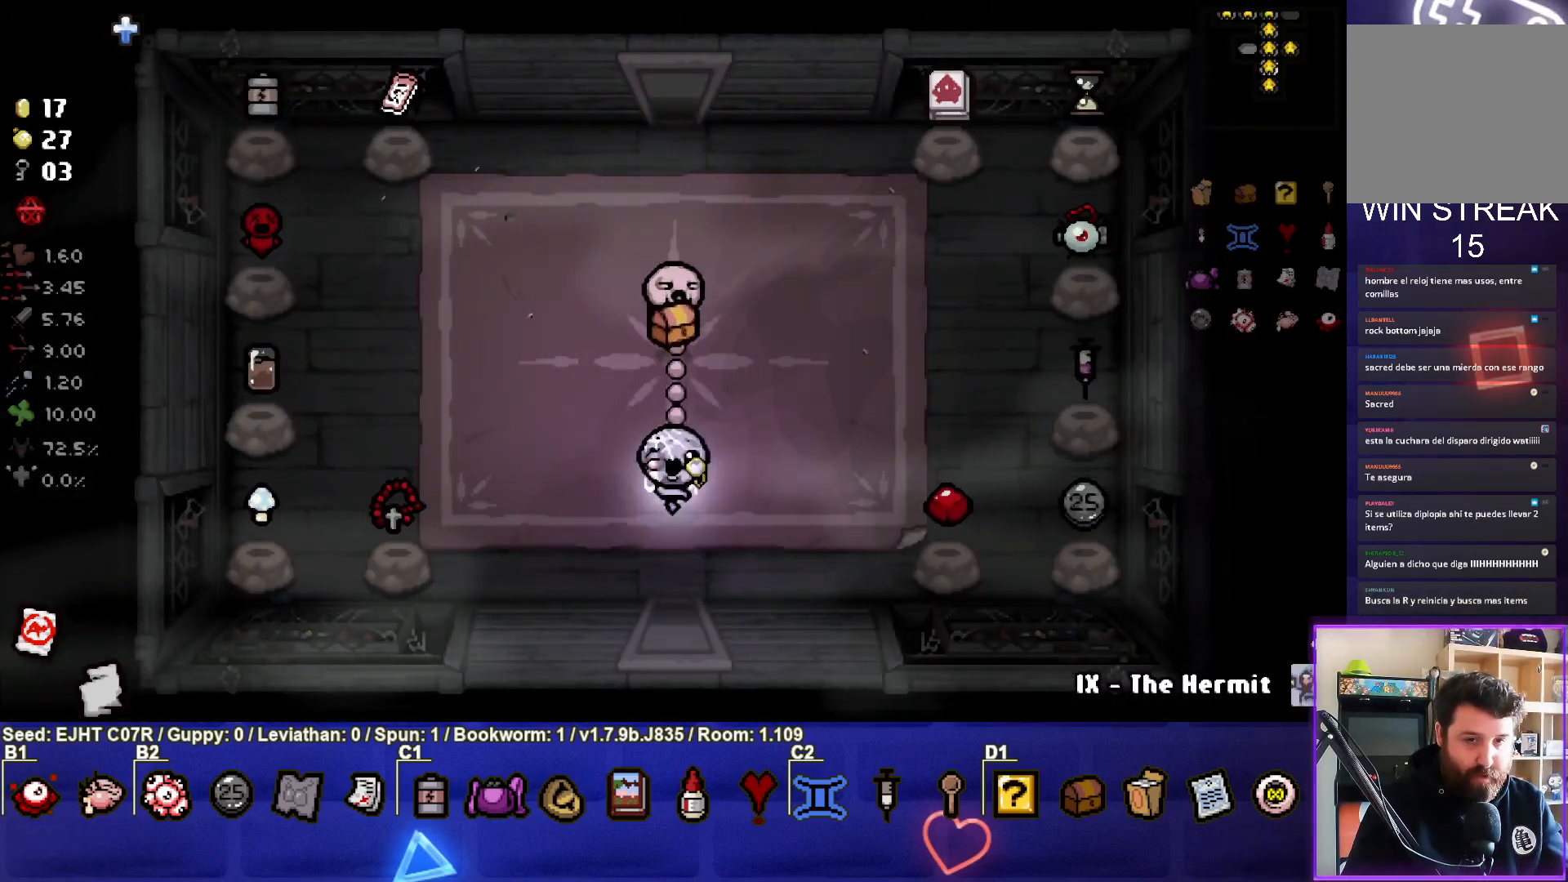
{"buttons": [], "left_stick": "center", "right_stick": "center", "events": [[267, "left_stick", "center"]]}
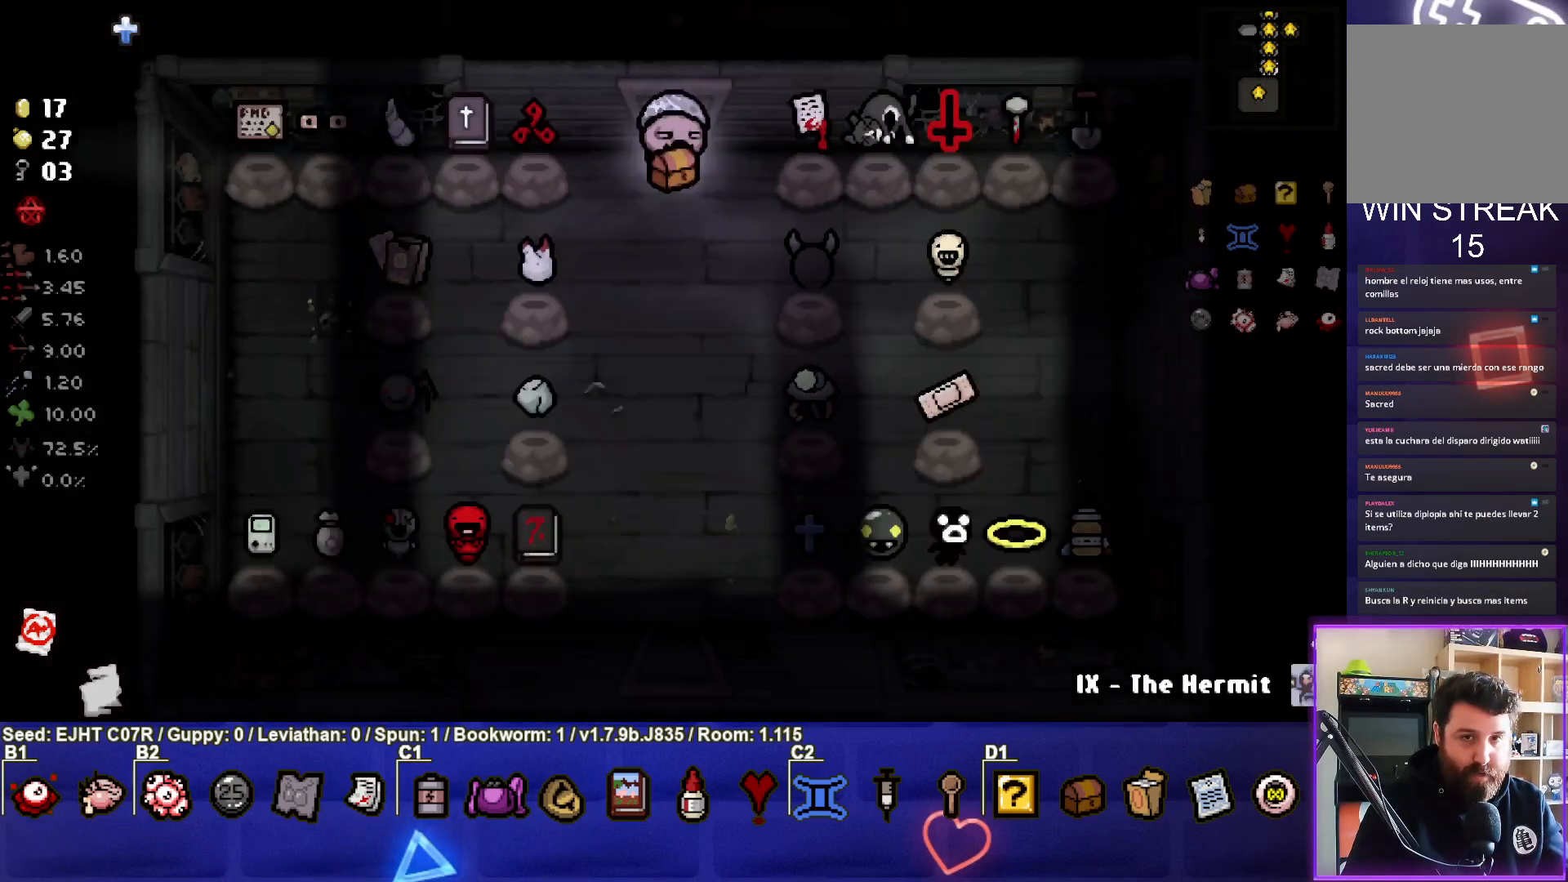
{"buttons": [], "left_stick": "down", "right_stick": "center", "events": [[483, "left_stick", "down"]]}
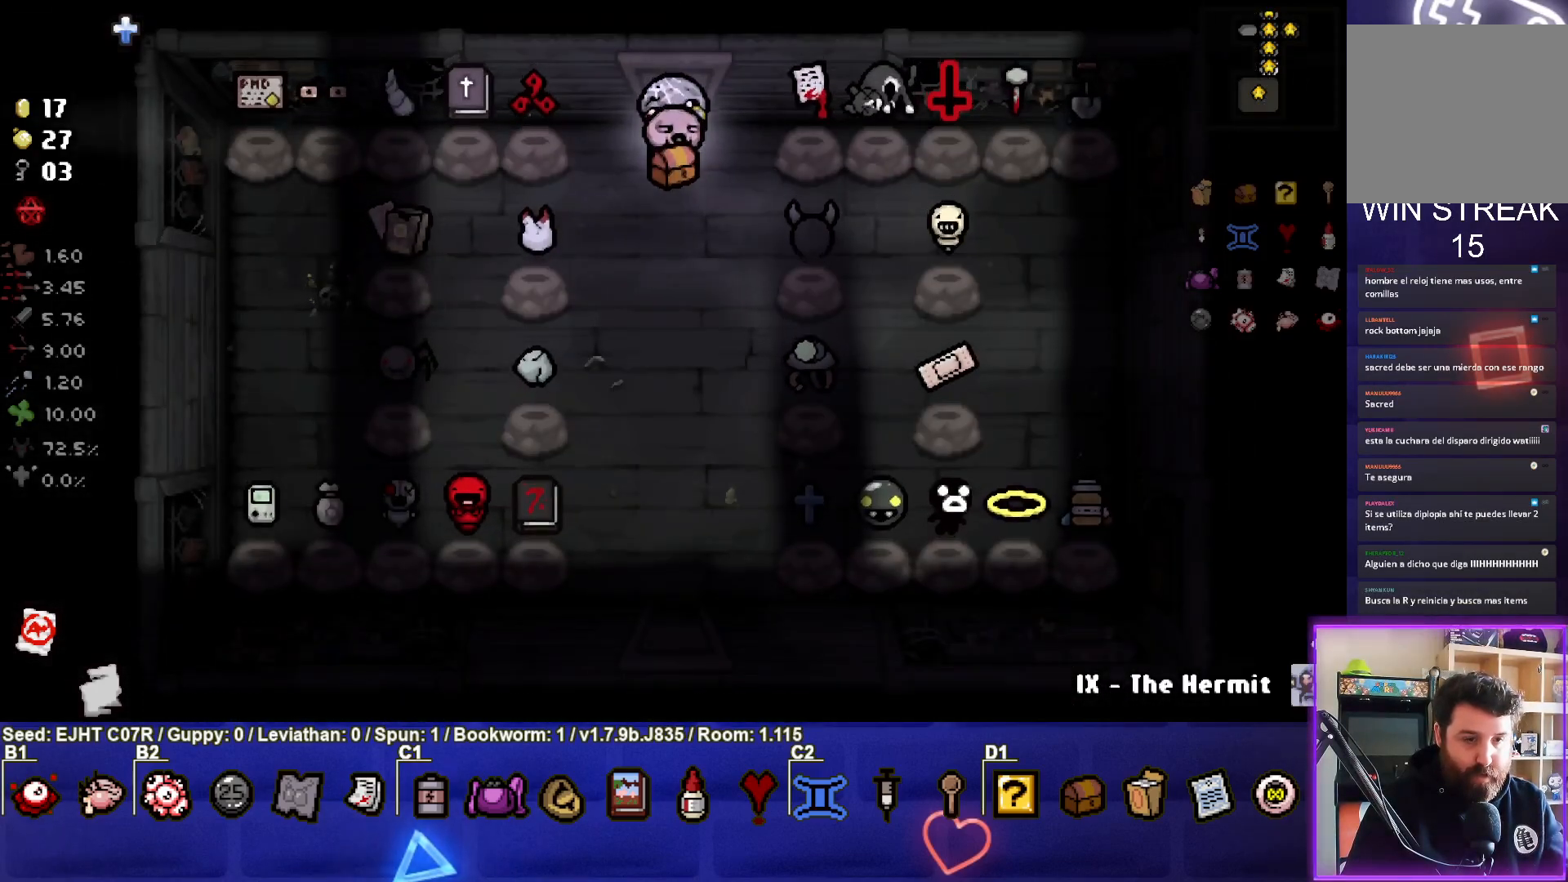
{"buttons": [], "left_stick": "down", "right_stick": "center", "events": []}
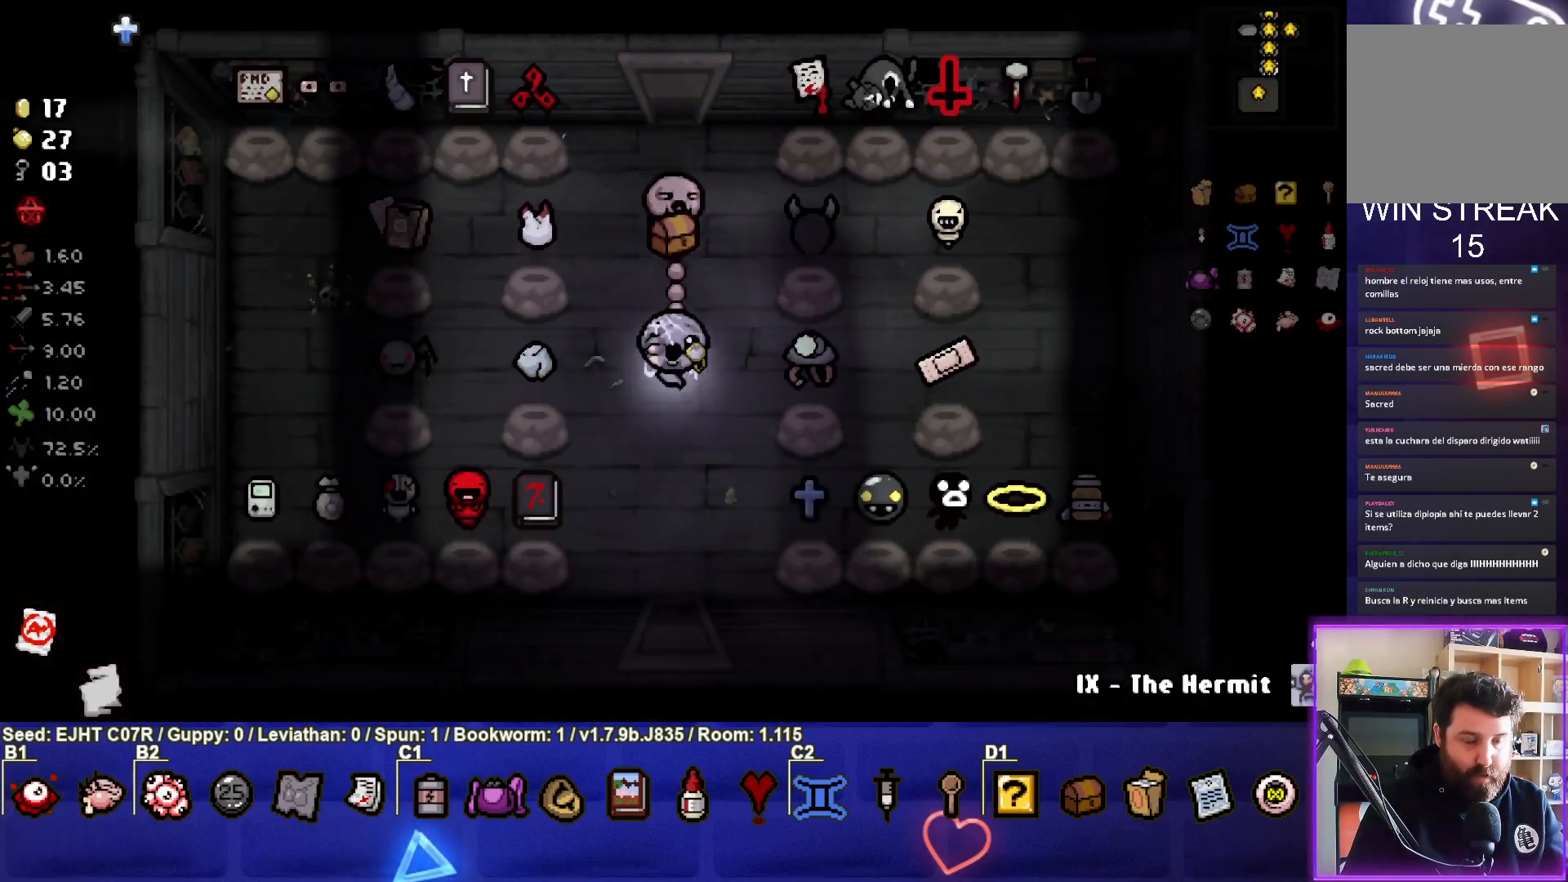
{"buttons": [], "left_stick": "center", "right_stick": "center", "events": [[433, "left_stick", "center"]]}
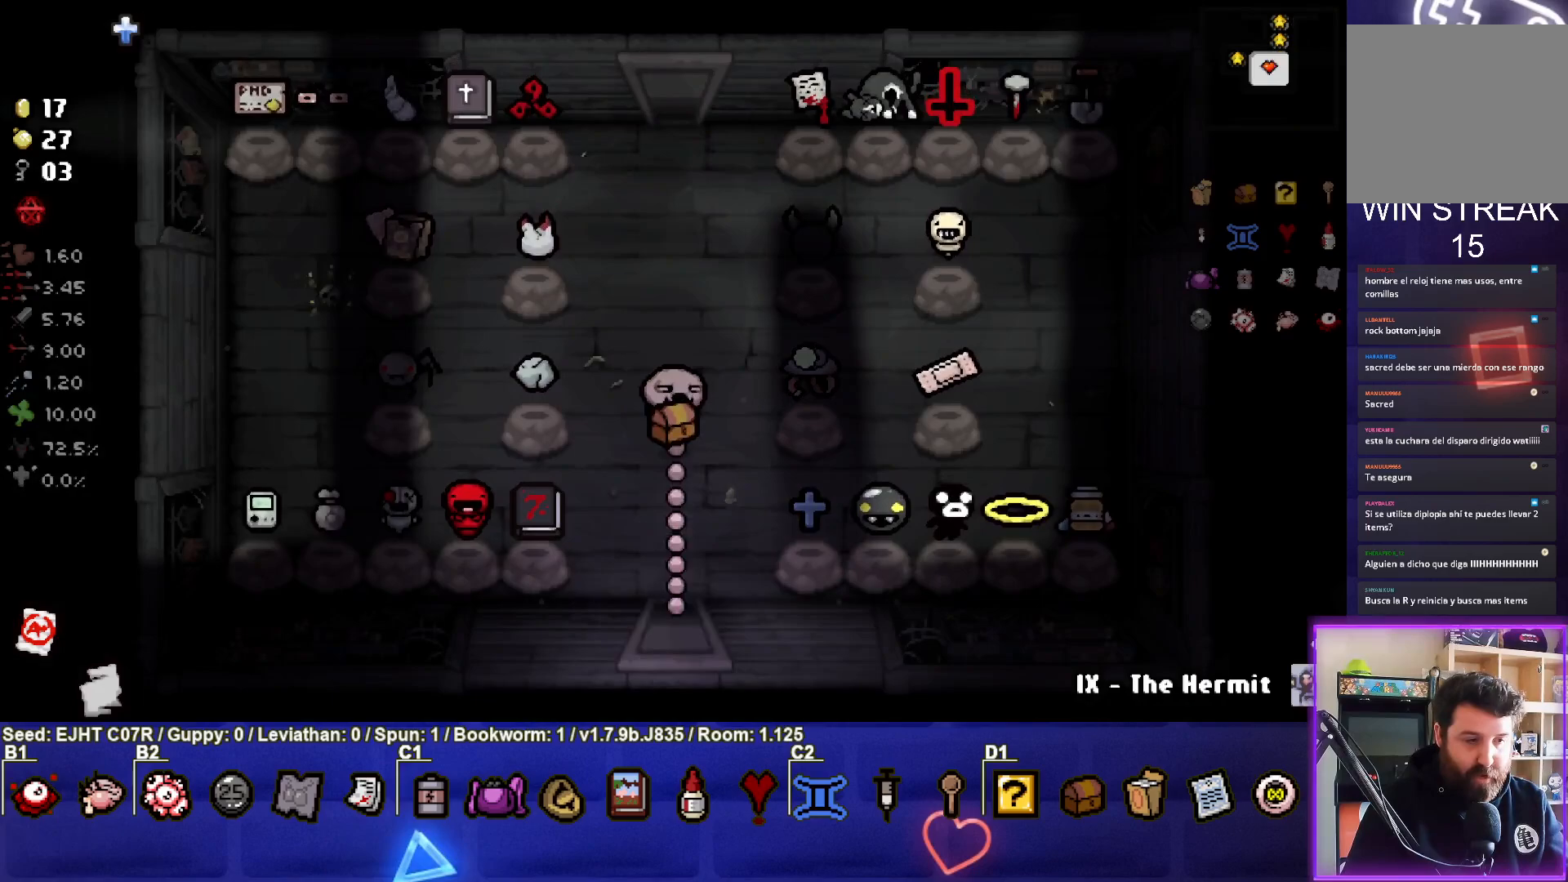
{"buttons": [], "left_stick": "center", "right_stick": "center", "events": []}
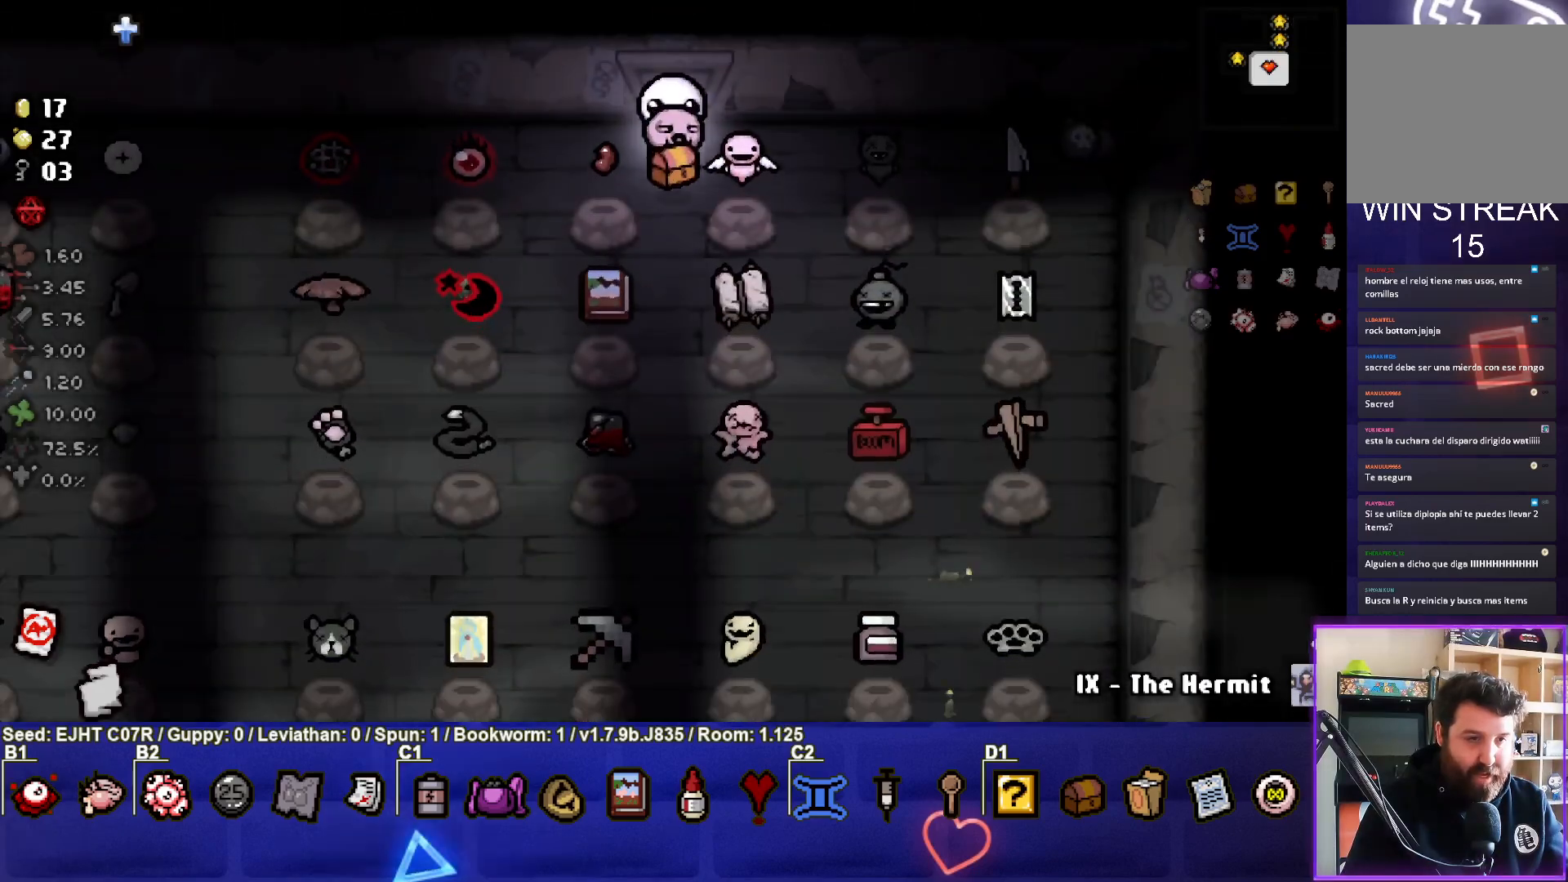
{"buttons": [], "left_stick": "center", "right_stick": "center", "events": [[300, "left_stick", "down"], [500, "left_stick", "center"]]}
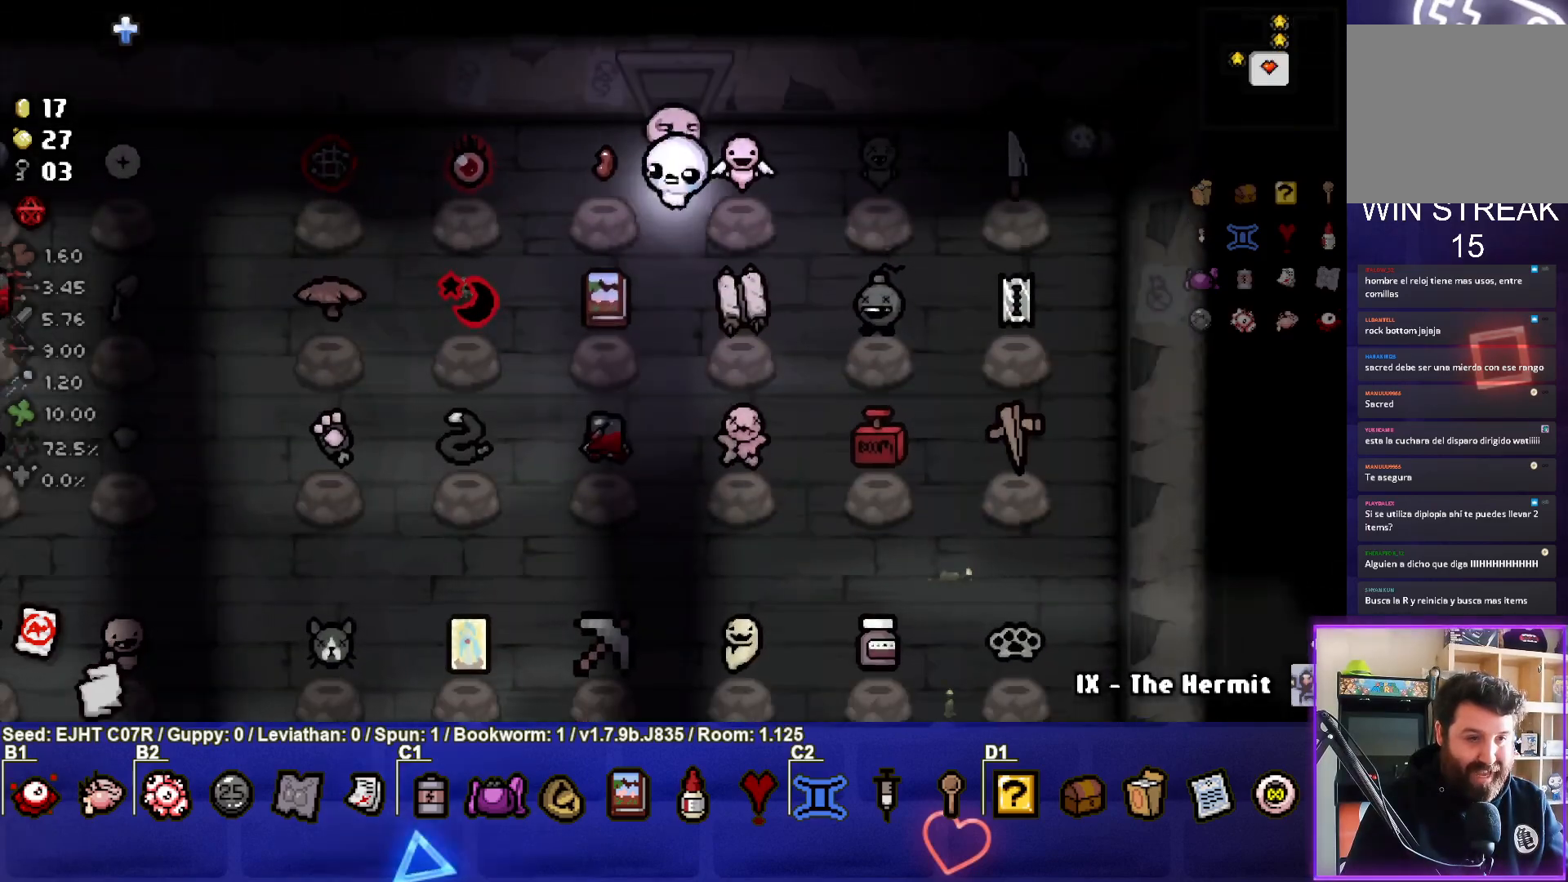
{"buttons": [], "left_stick": "up", "right_stick": "center", "events": [[333, "left_stick", "up"]]}
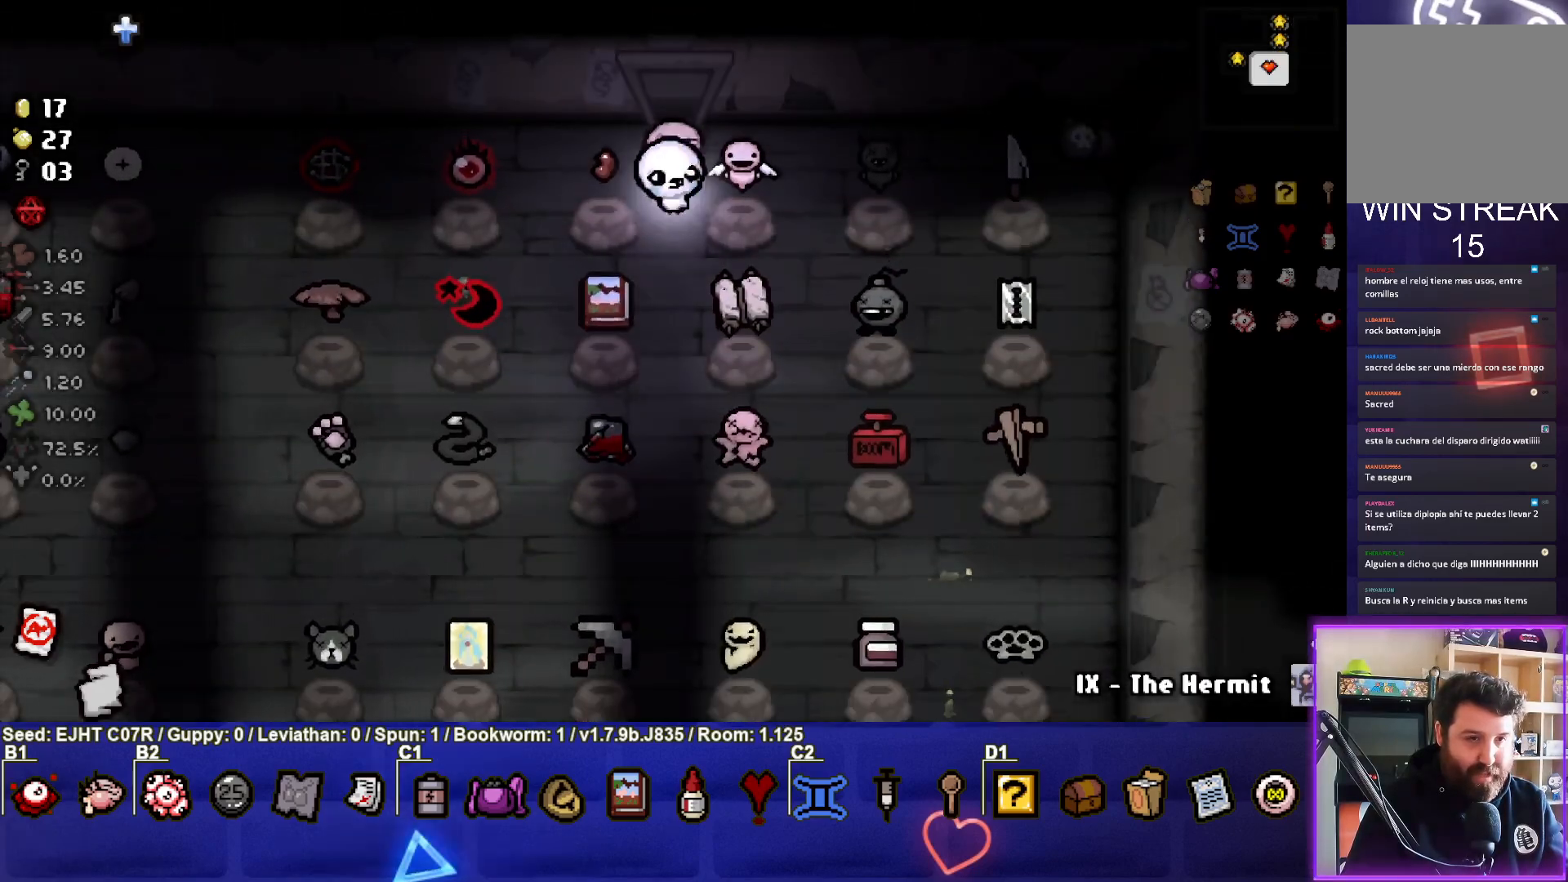
{"buttons": [], "left_stick": "center", "right_stick": "center", "events": [[33, "left_stick", "center"], [350, "left_stick", "up-left"], [467, "left_stick", "center"]]}
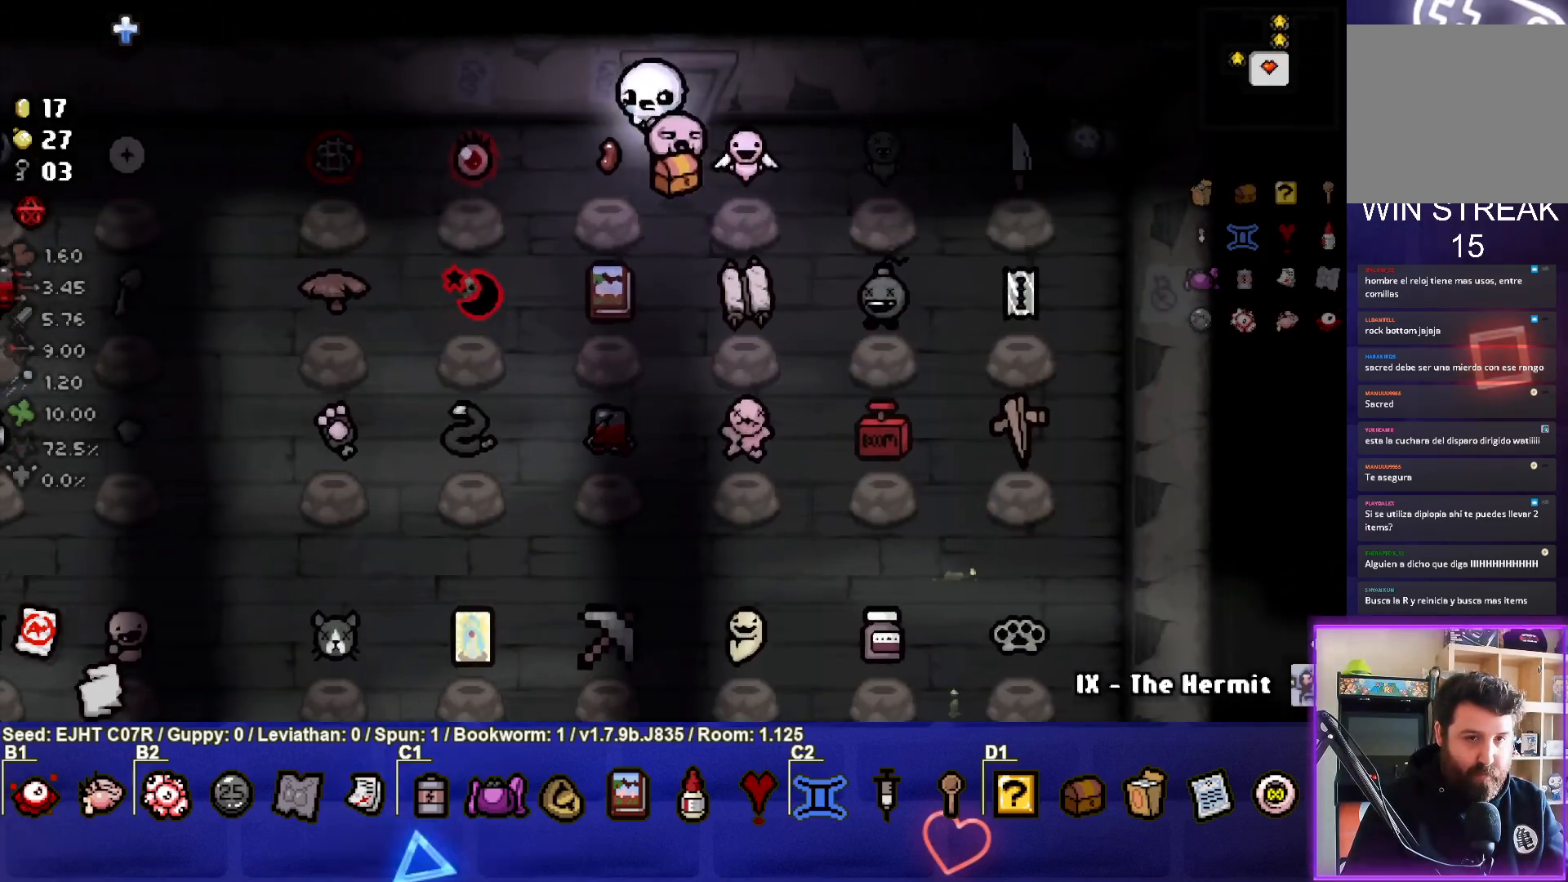
{"buttons": [], "left_stick": "left", "right_stick": "center", "events": [[233, "left_stick", "left"], [417, "left_stick", "center"], [500, "left_stick", "left"]]}
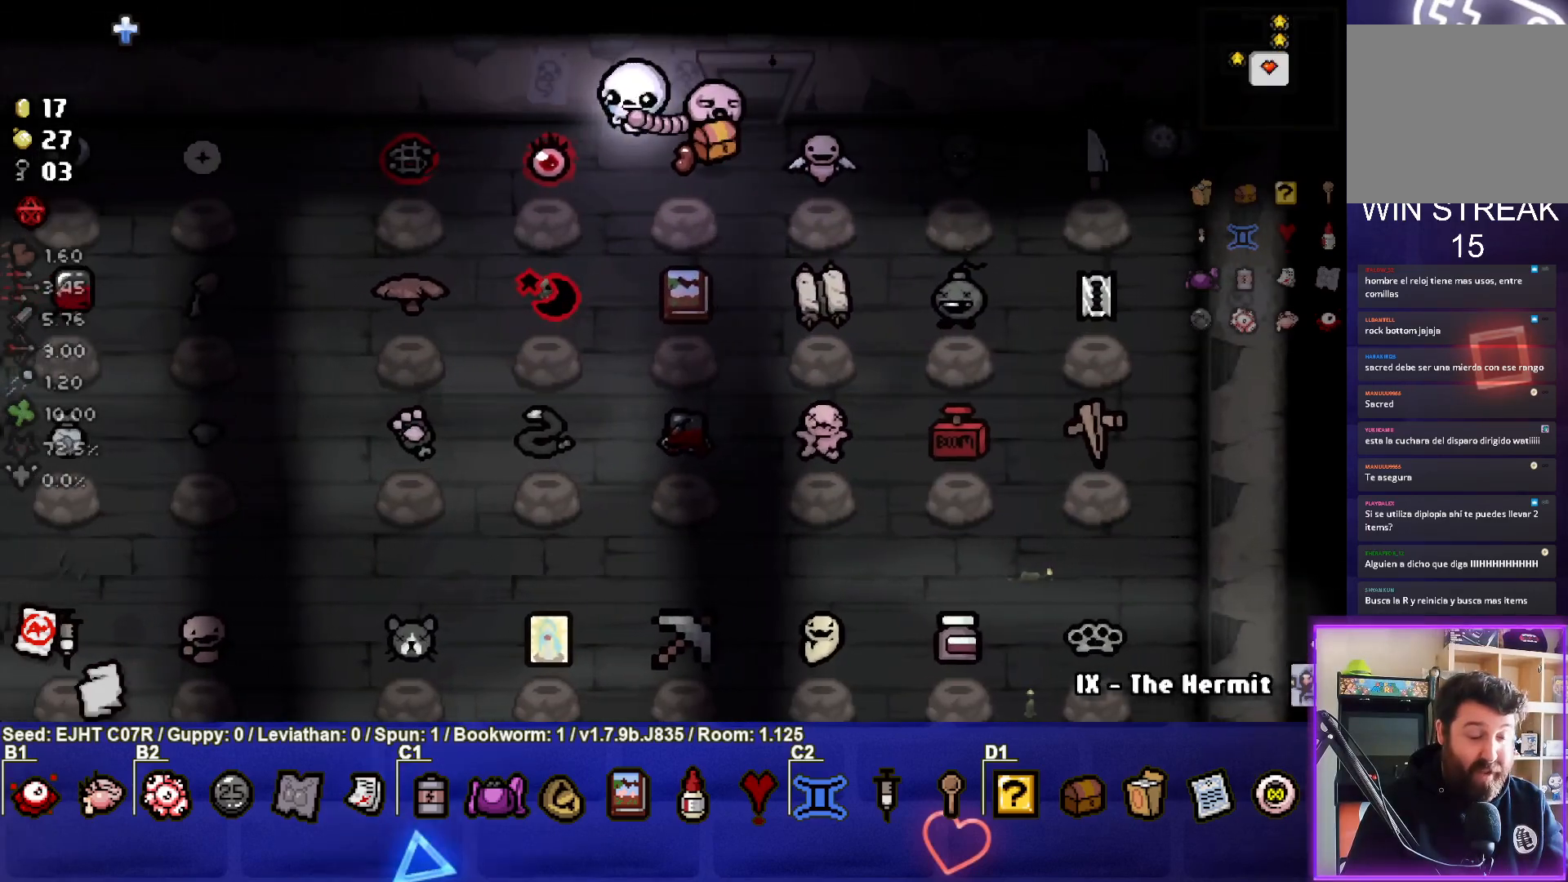
{"buttons": [], "left_stick": "left", "right_stick": "center", "events": []}
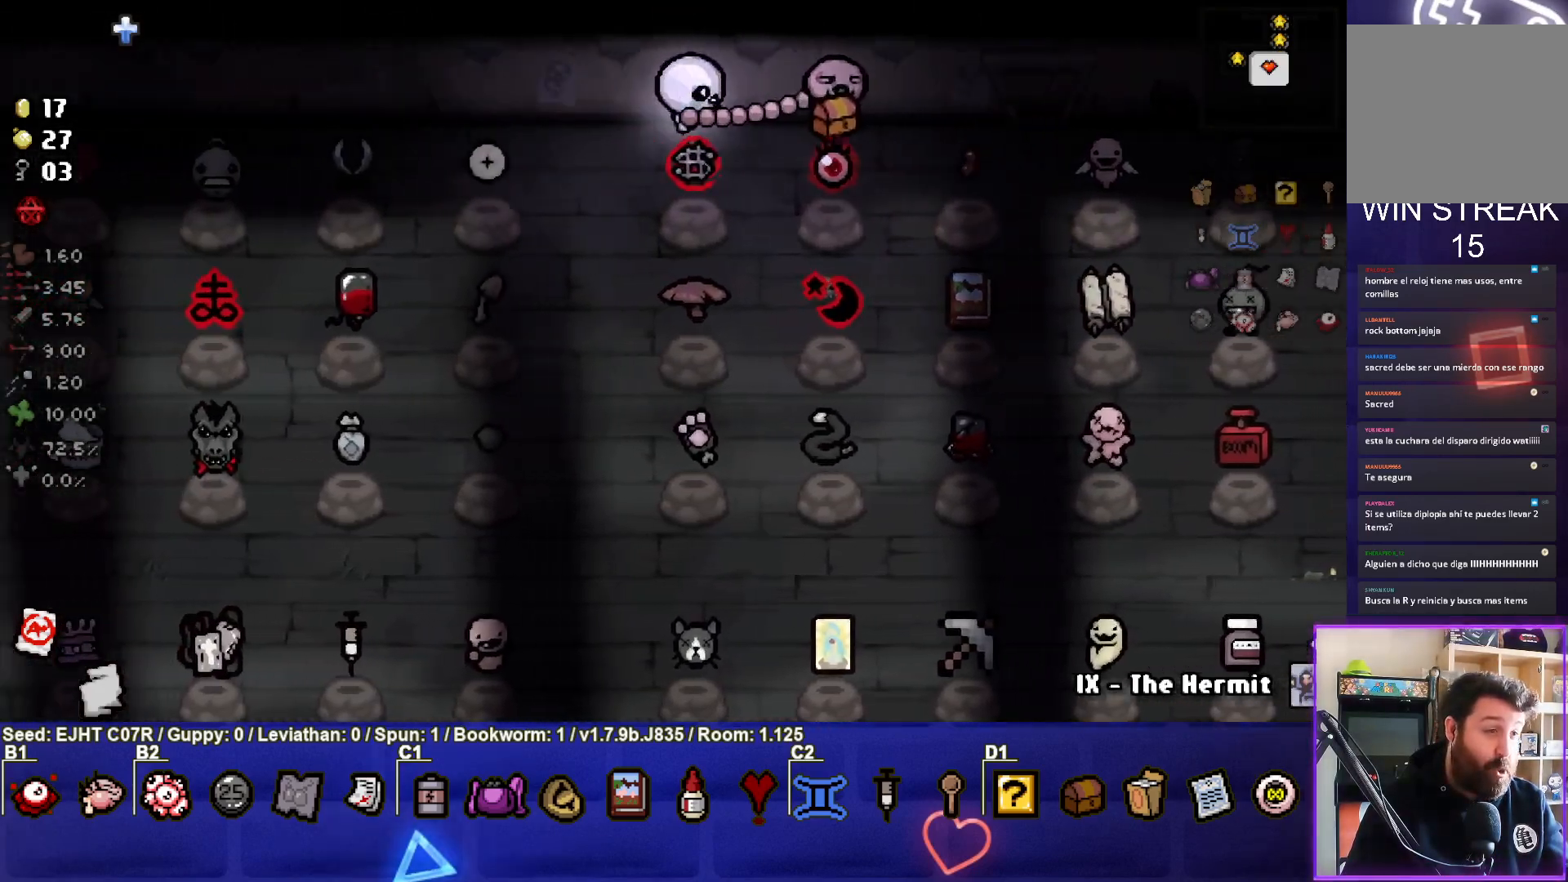
{"buttons": [], "left_stick": "left", "right_stick": "center", "events": []}
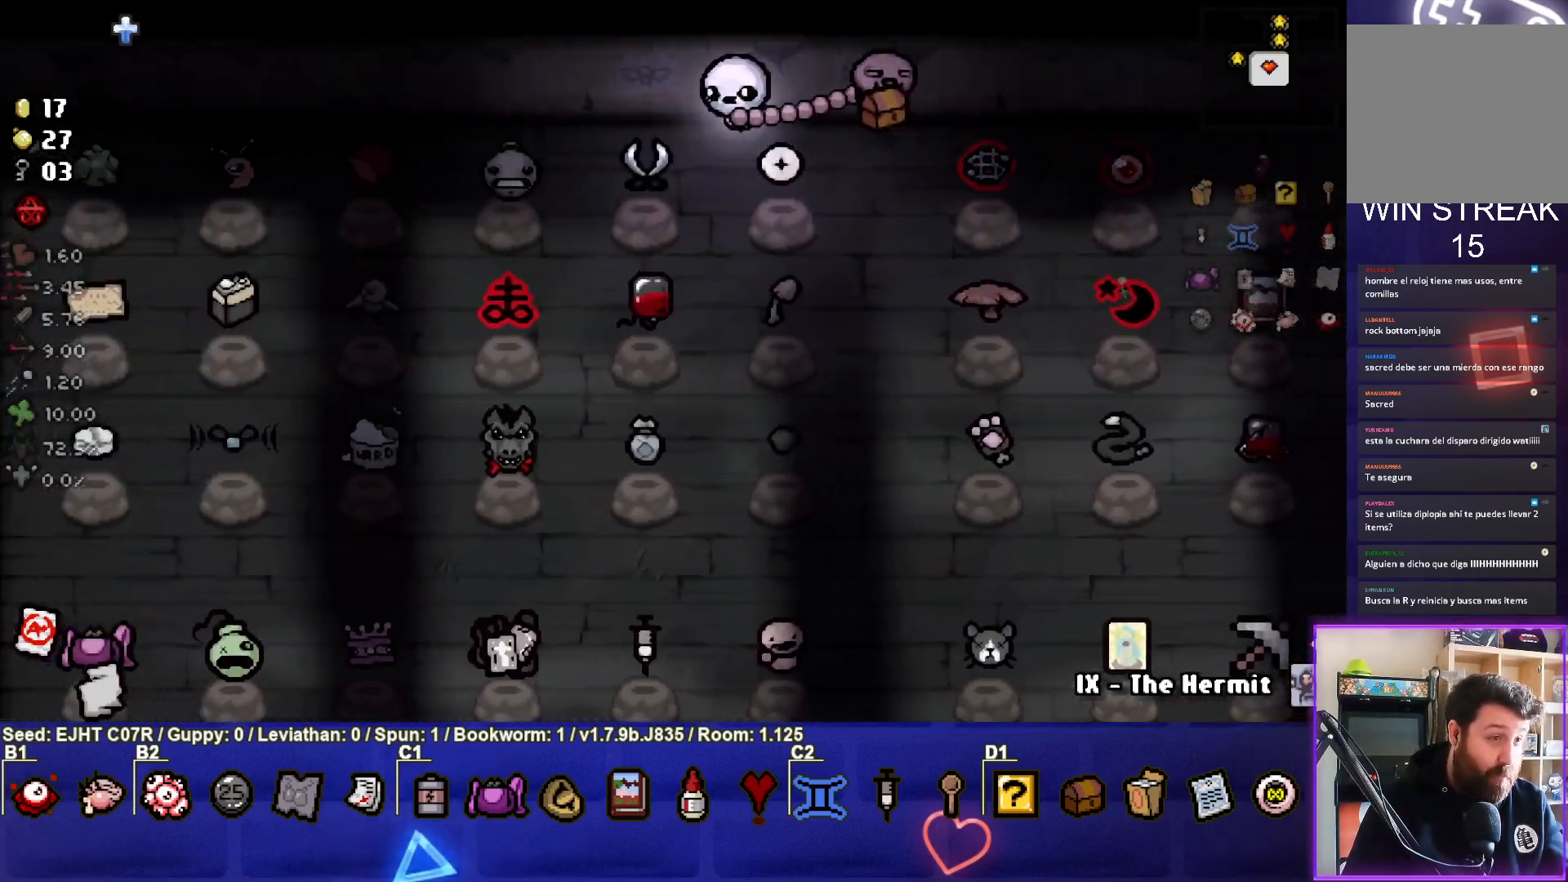
{"buttons": [], "left_stick": "left", "right_stick": "center", "events": []}
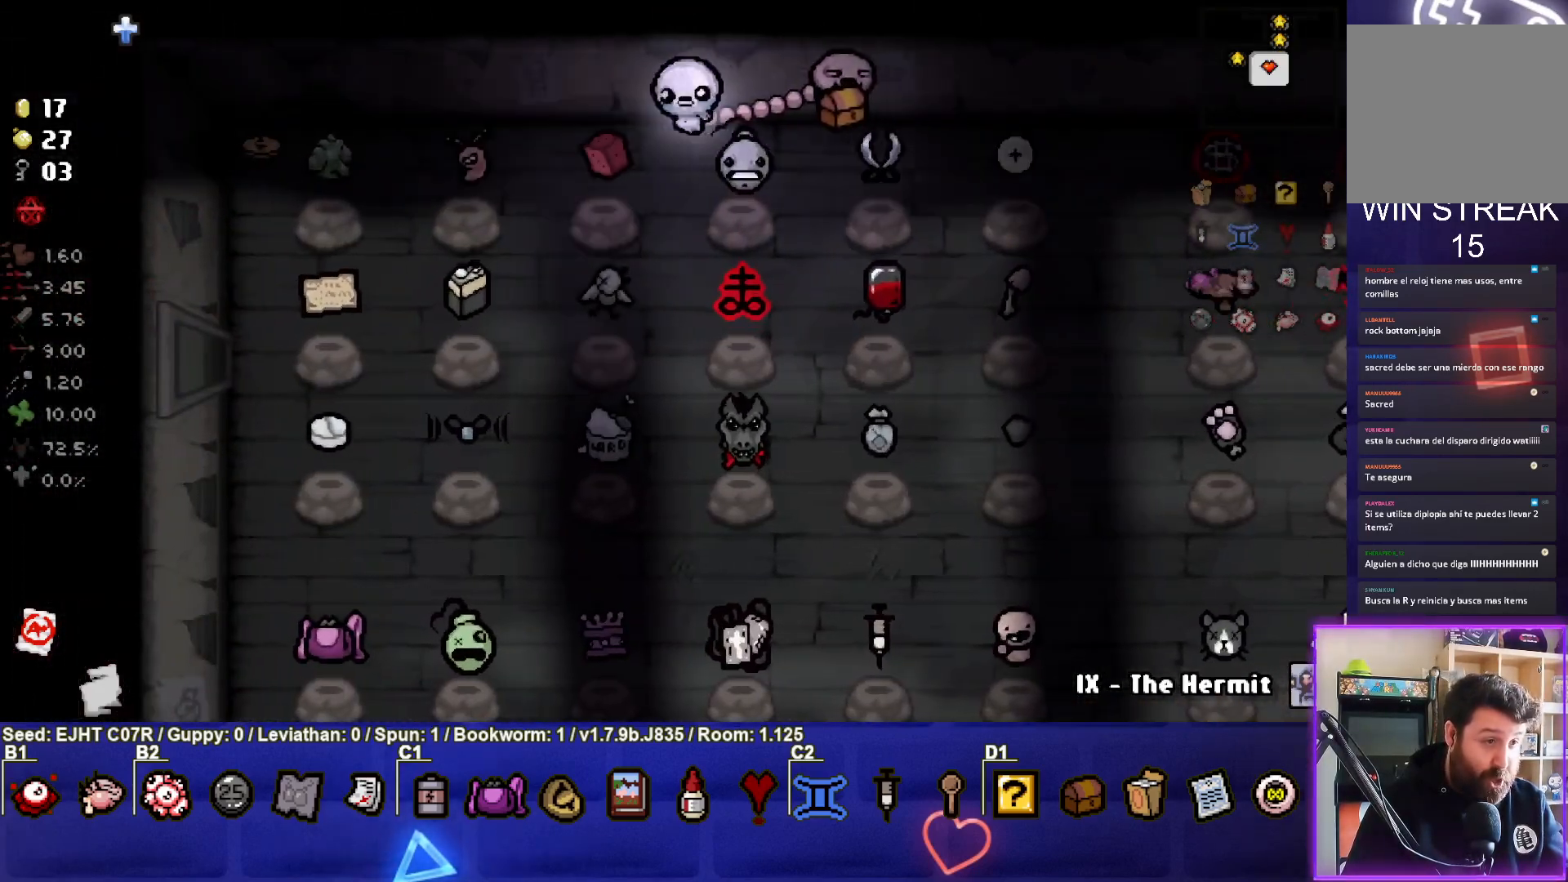
{"buttons": [], "left_stick": "left", "right_stick": "center", "events": []}
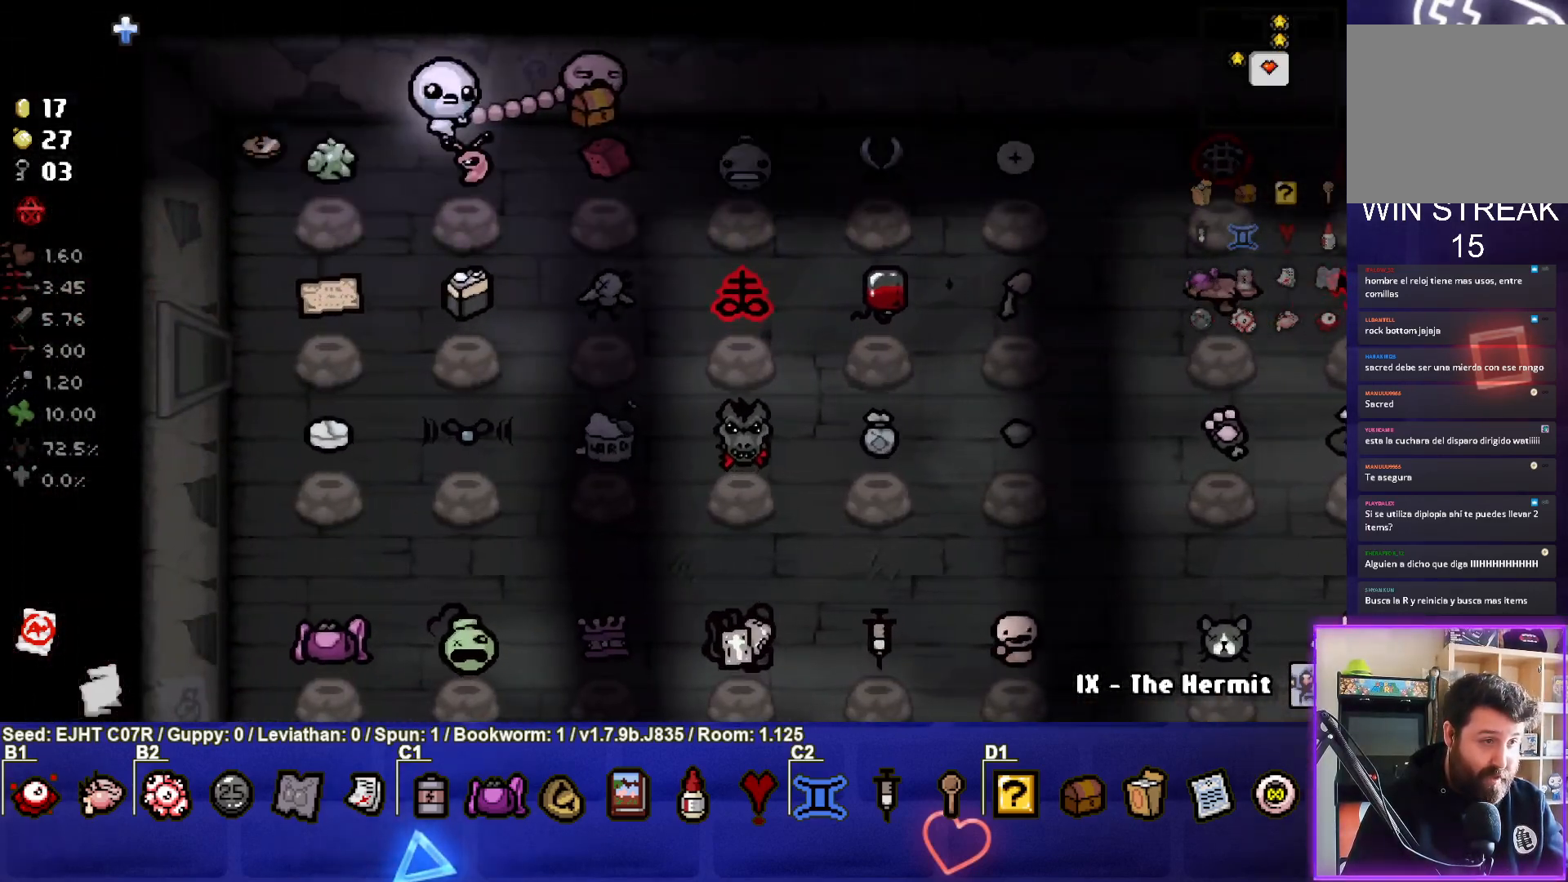
{"buttons": [], "left_stick": "down", "right_stick": "center", "events": [[350, "left_stick", "center"], [450, "left_stick", "down"]]}